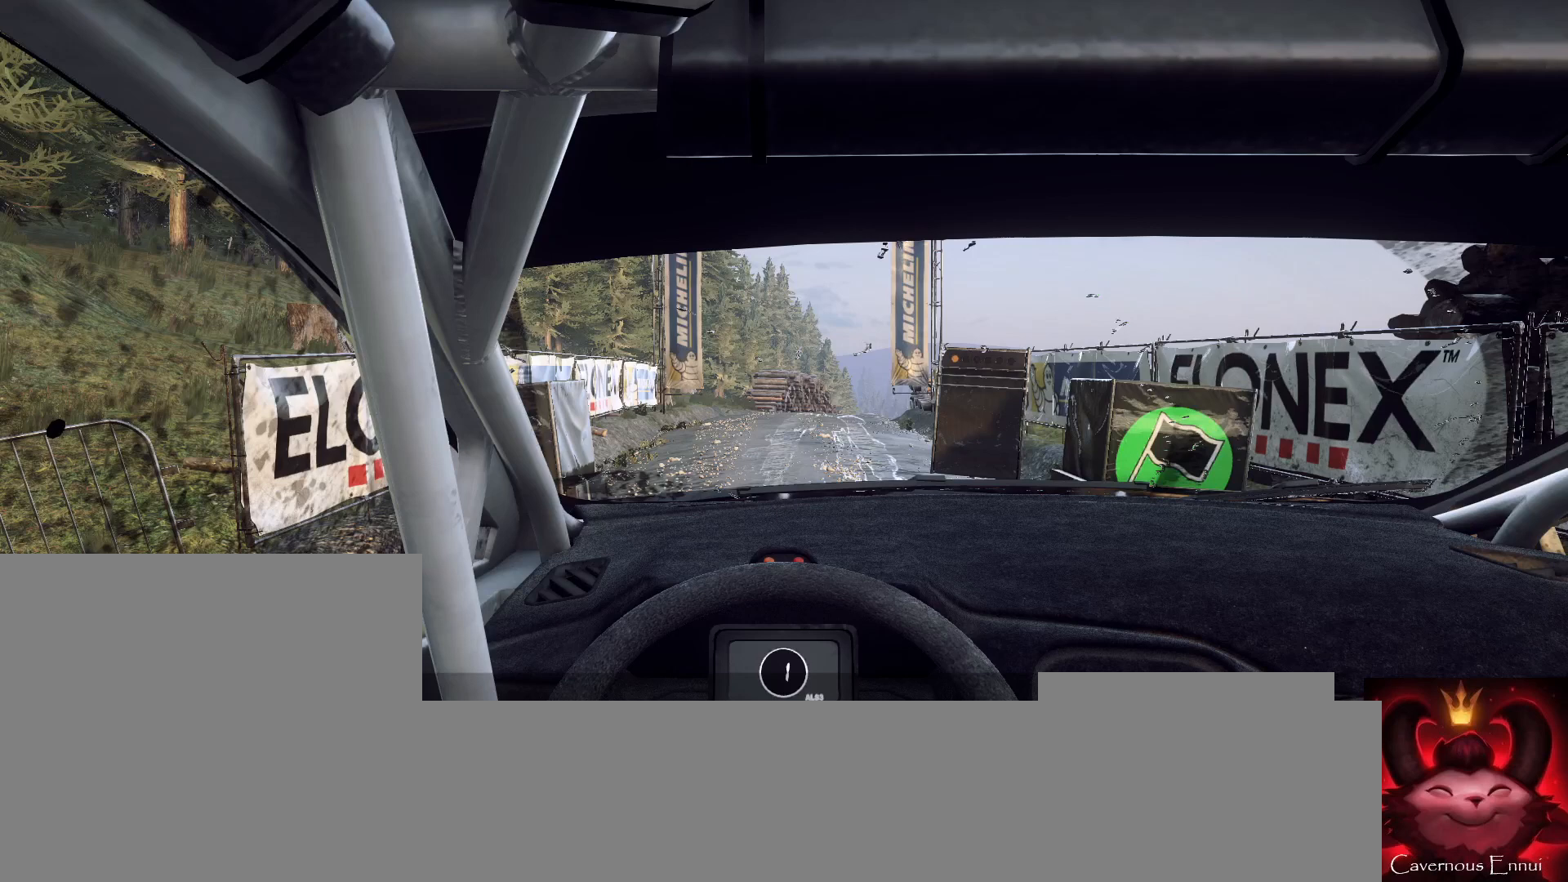
Gameplay with a controller (Xbox layout); each line is a JSON object with the inputs held at the frame after it. "events" lists button and stick changes between this image and that frame as [ms after this image, input, new state], when the widget could be followed in between.
{"buttons": [], "left_stick": "center", "right_stick": "center", "events": []}
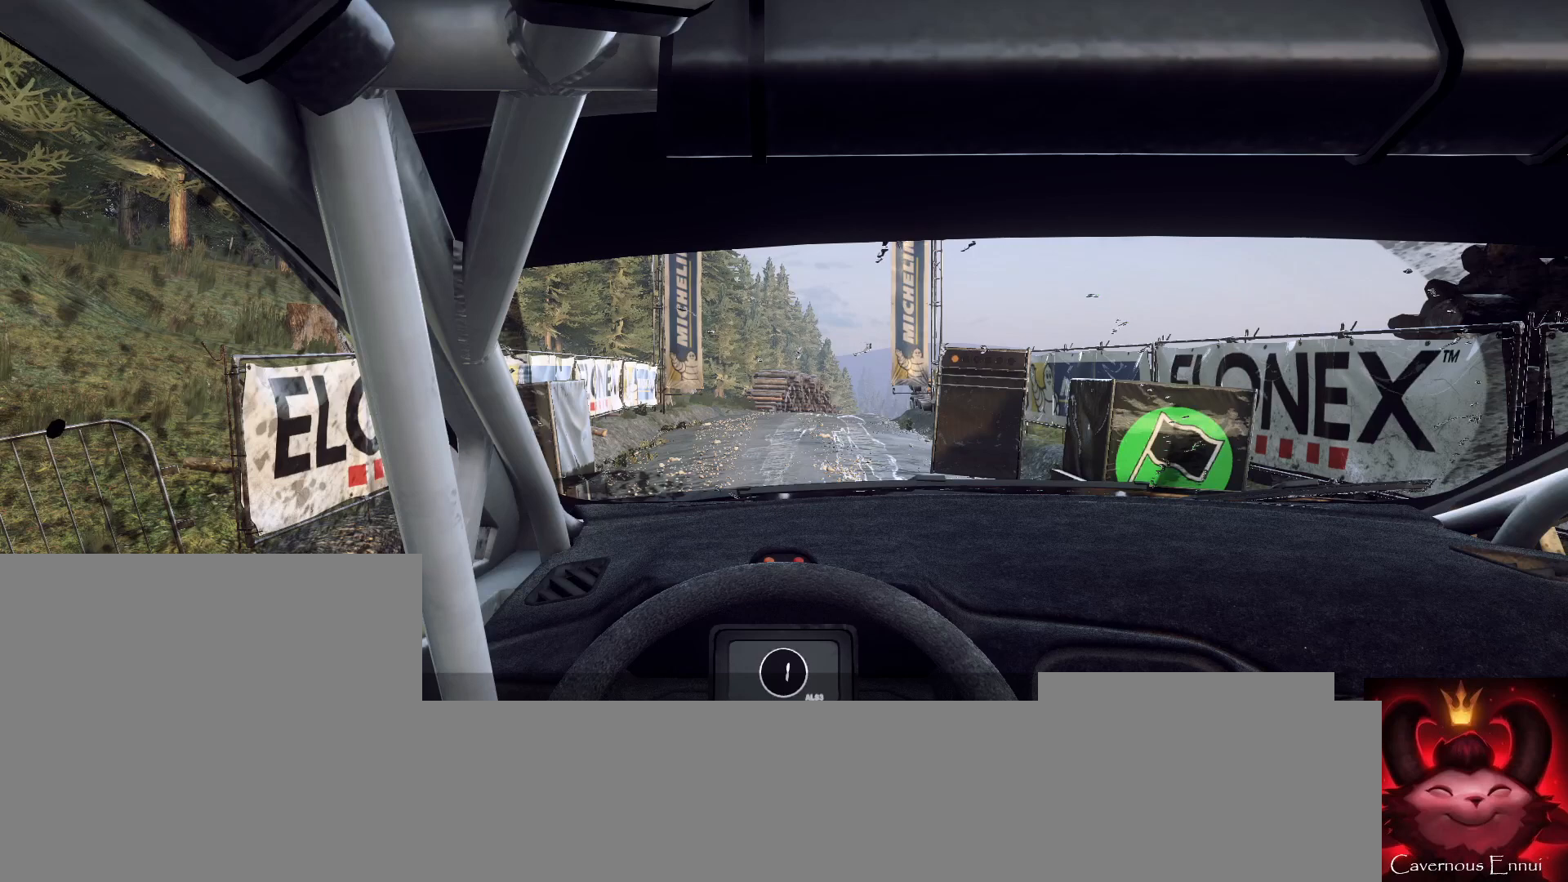
{"buttons": ["R2"], "left_stick": "center", "right_stick": "center", "events": [[500, "R2", "down"]]}
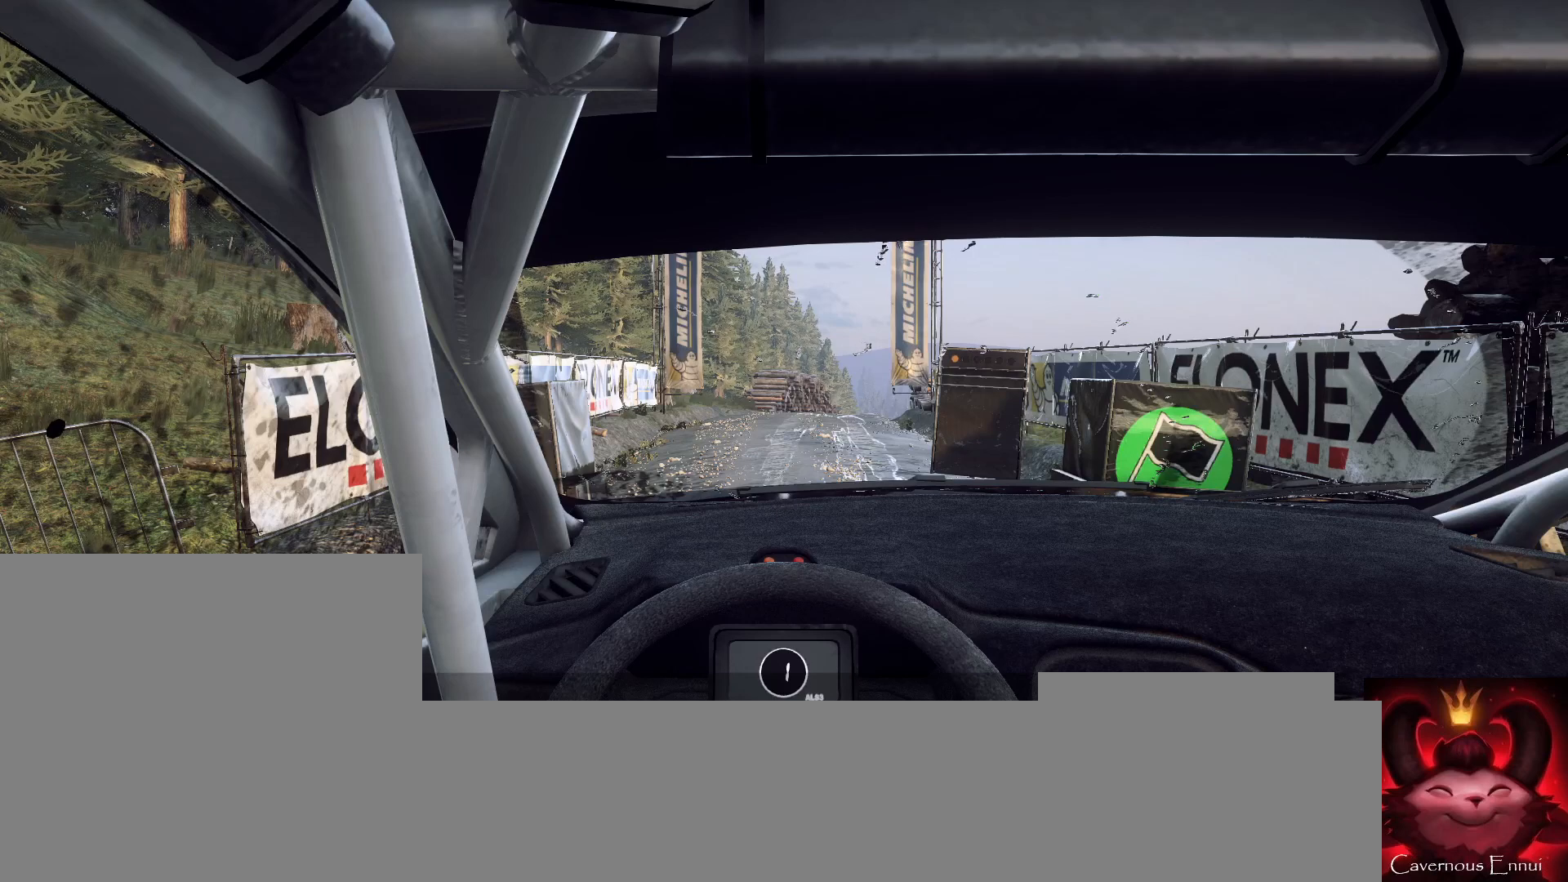
{"buttons": ["R2"], "left_stick": "center", "right_stick": "center", "events": []}
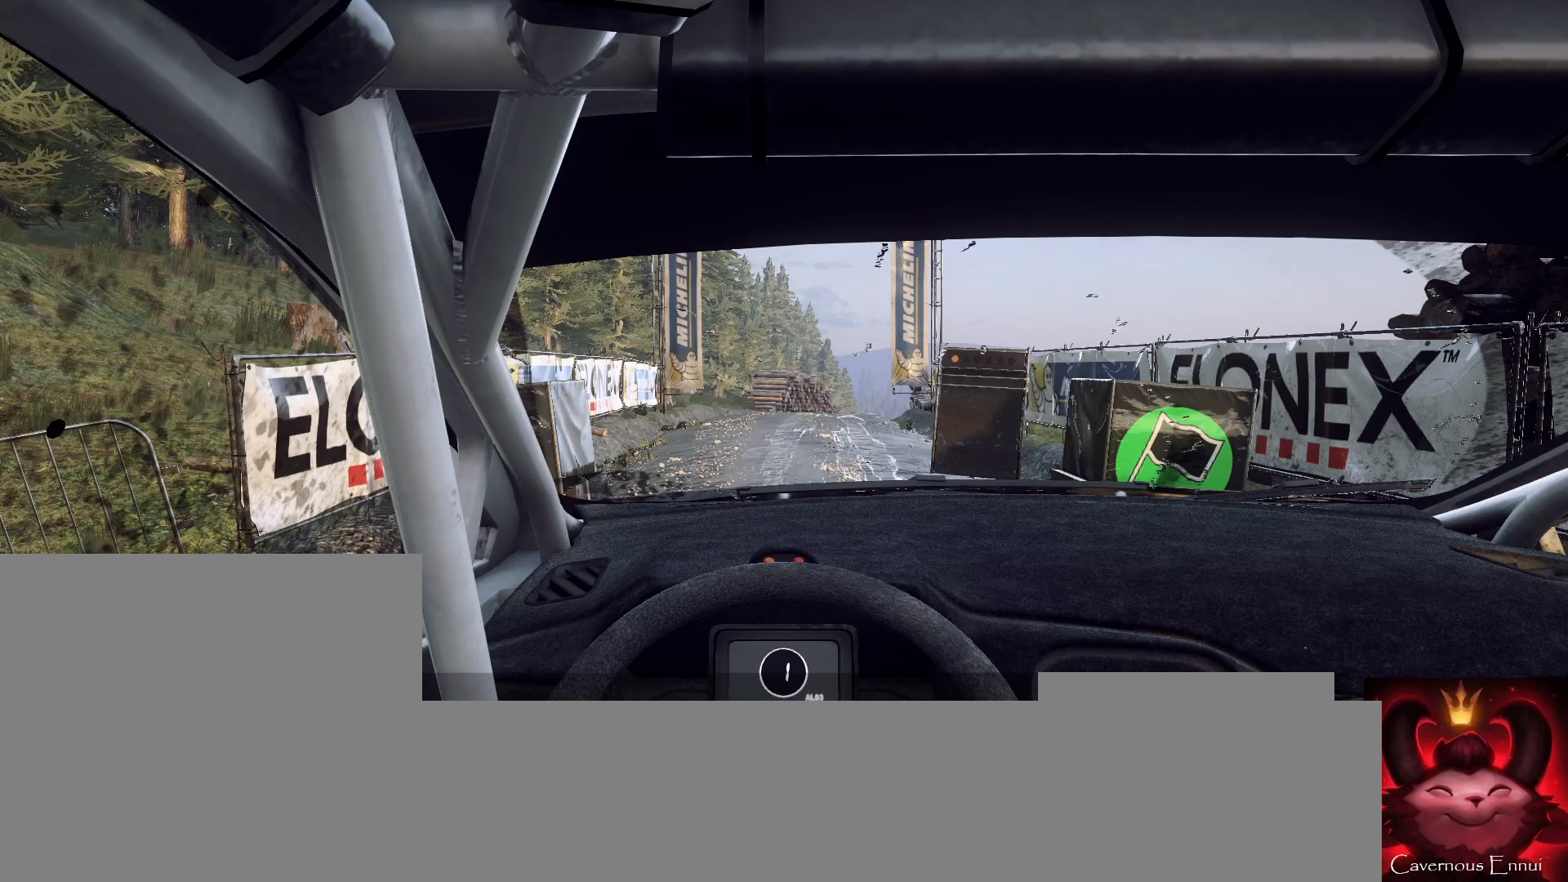
{"buttons": ["R2"], "left_stick": "center", "right_stick": "up", "events": [[367, "right_stick", "up"]]}
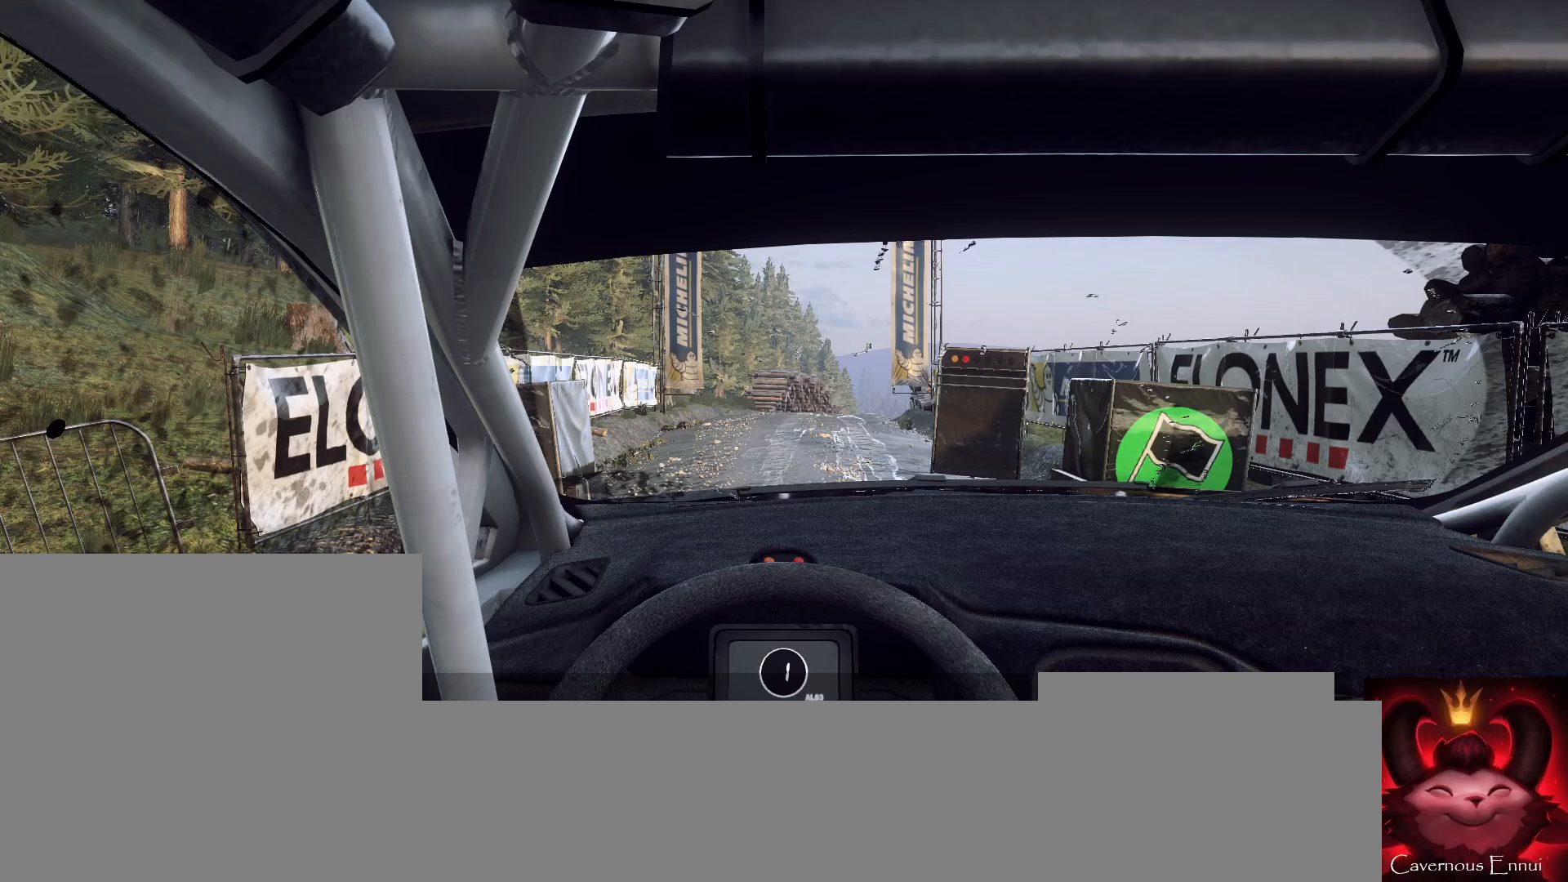
{"buttons": ["R2"], "left_stick": "center", "right_stick": "center", "events": [[467, "right_stick", "center"]]}
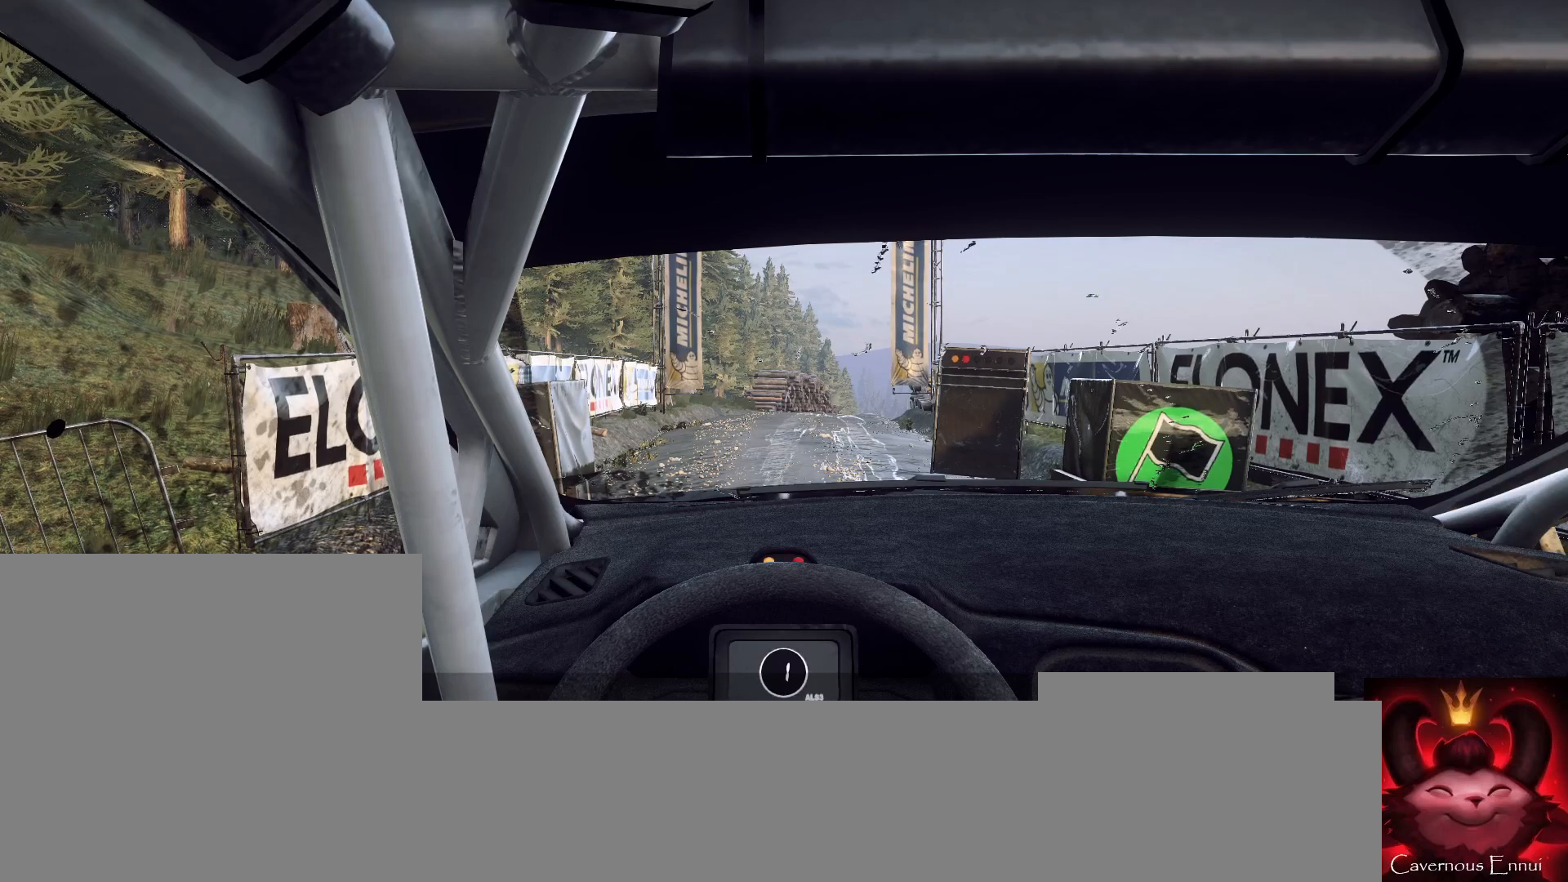
{"buttons": ["R2"], "left_stick": "center", "right_stick": "up", "events": [[500, "right_stick", "up"]]}
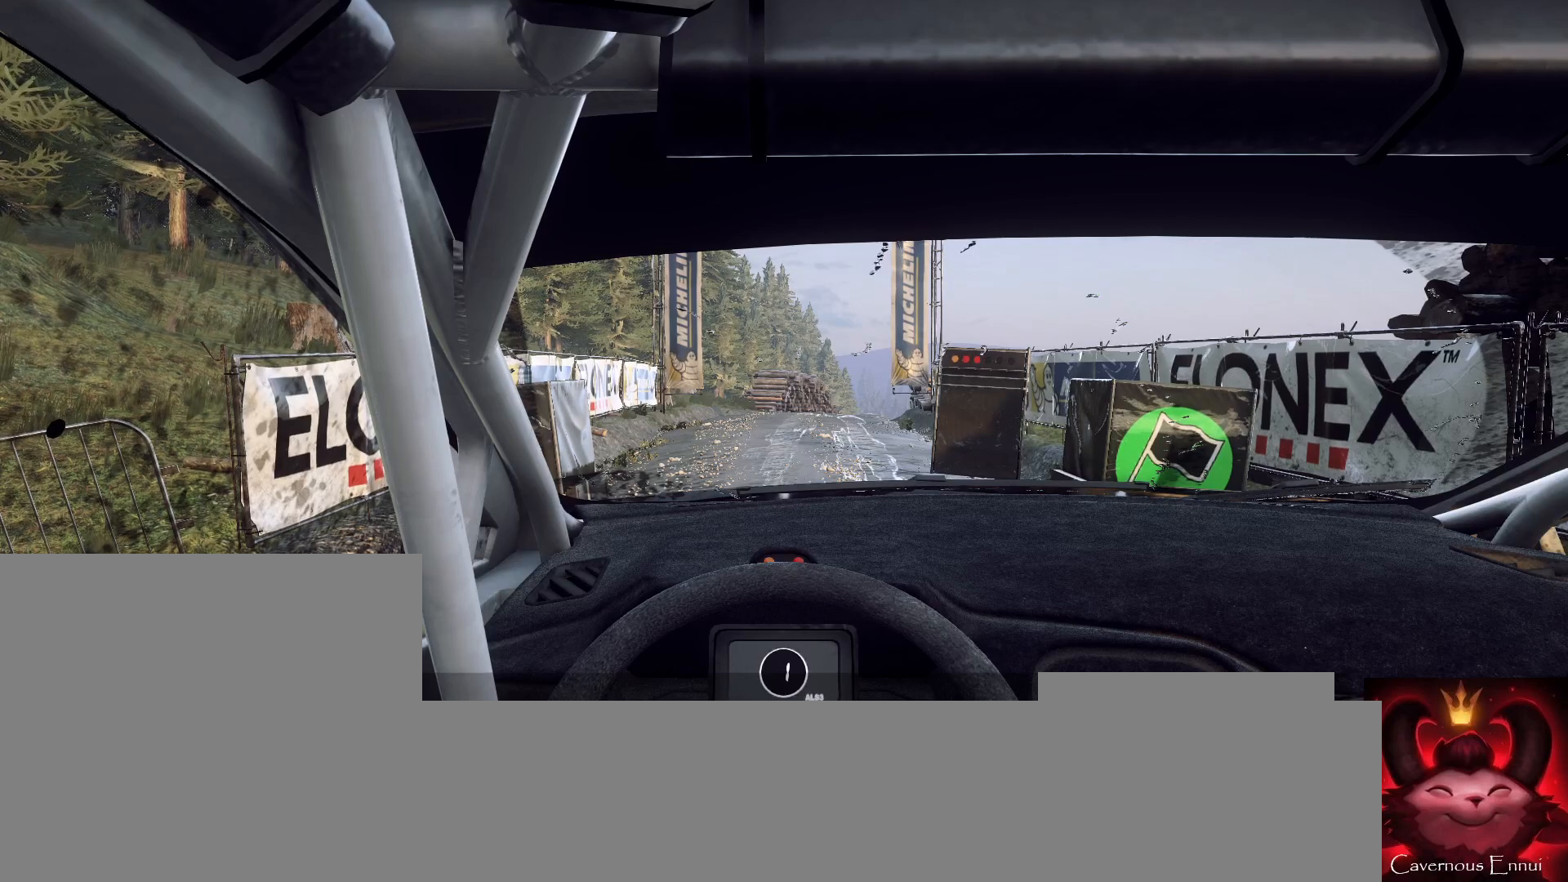
{"buttons": ["R2"], "left_stick": "center", "right_stick": "center", "events": [[467, "right_stick", "center"]]}
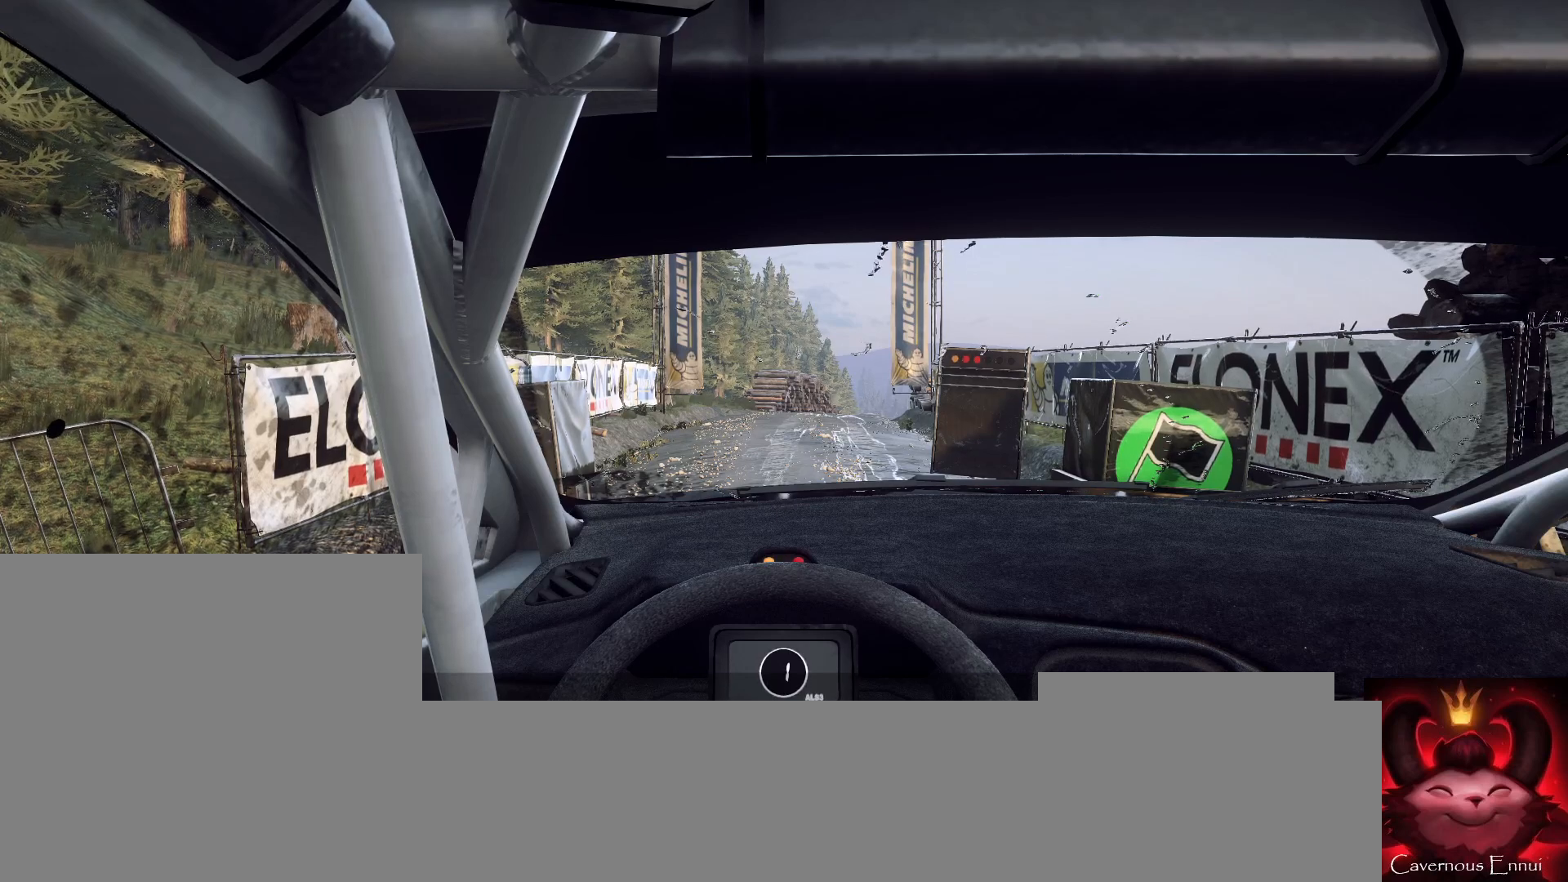
{"buttons": ["R2"], "left_stick": "center", "right_stick": "up", "events": [[467, "right_stick", "up"]]}
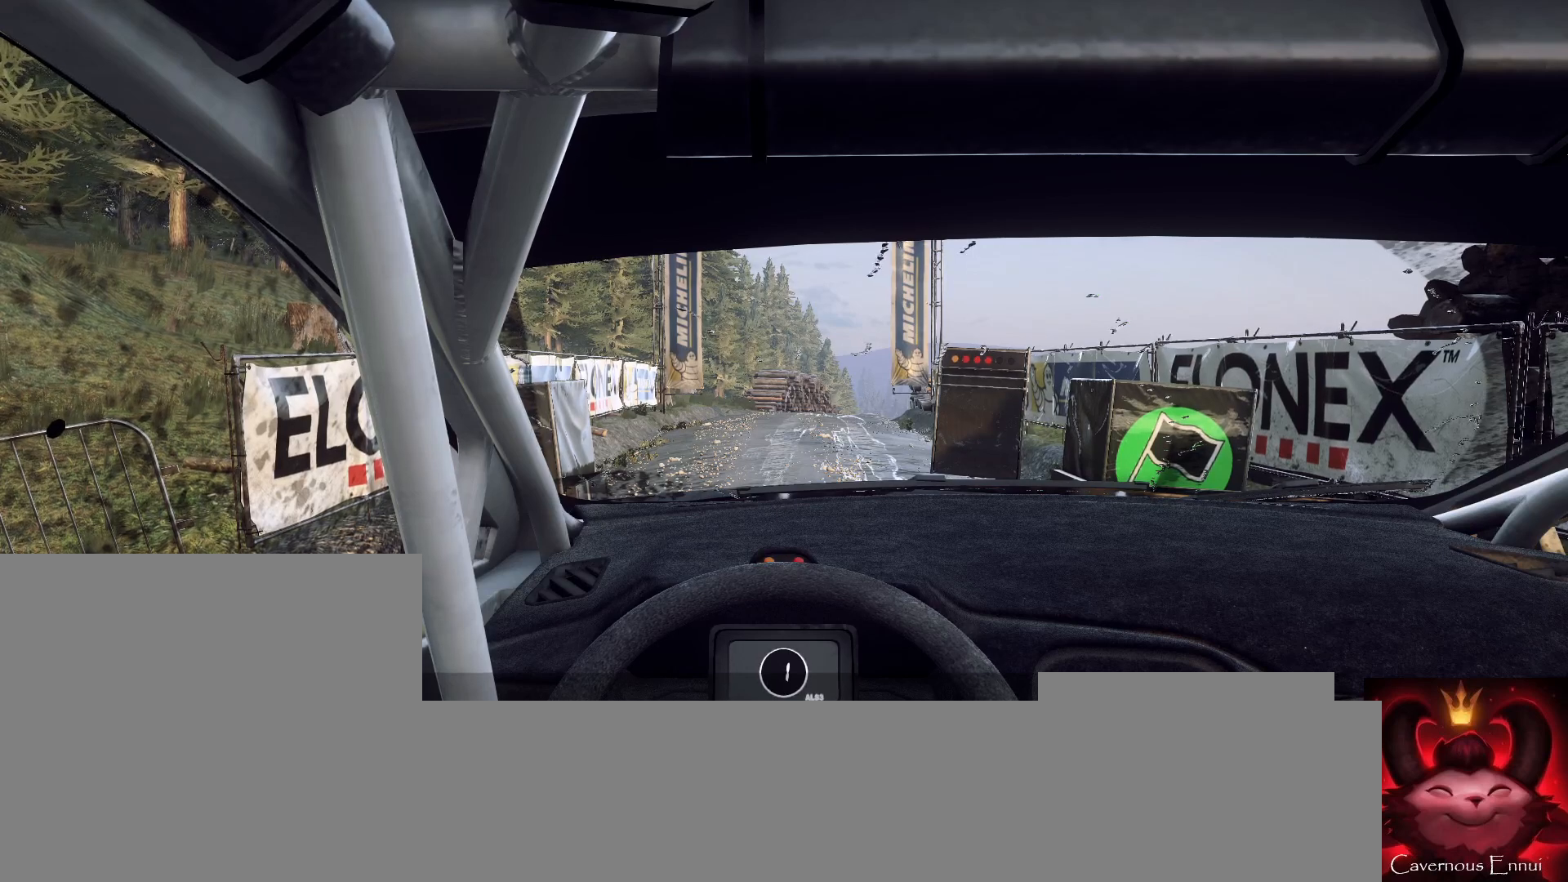
{"buttons": ["R2"], "left_stick": "center", "right_stick": "up", "events": [[167, "right_stick", "center"], [467, "right_stick", "up"]]}
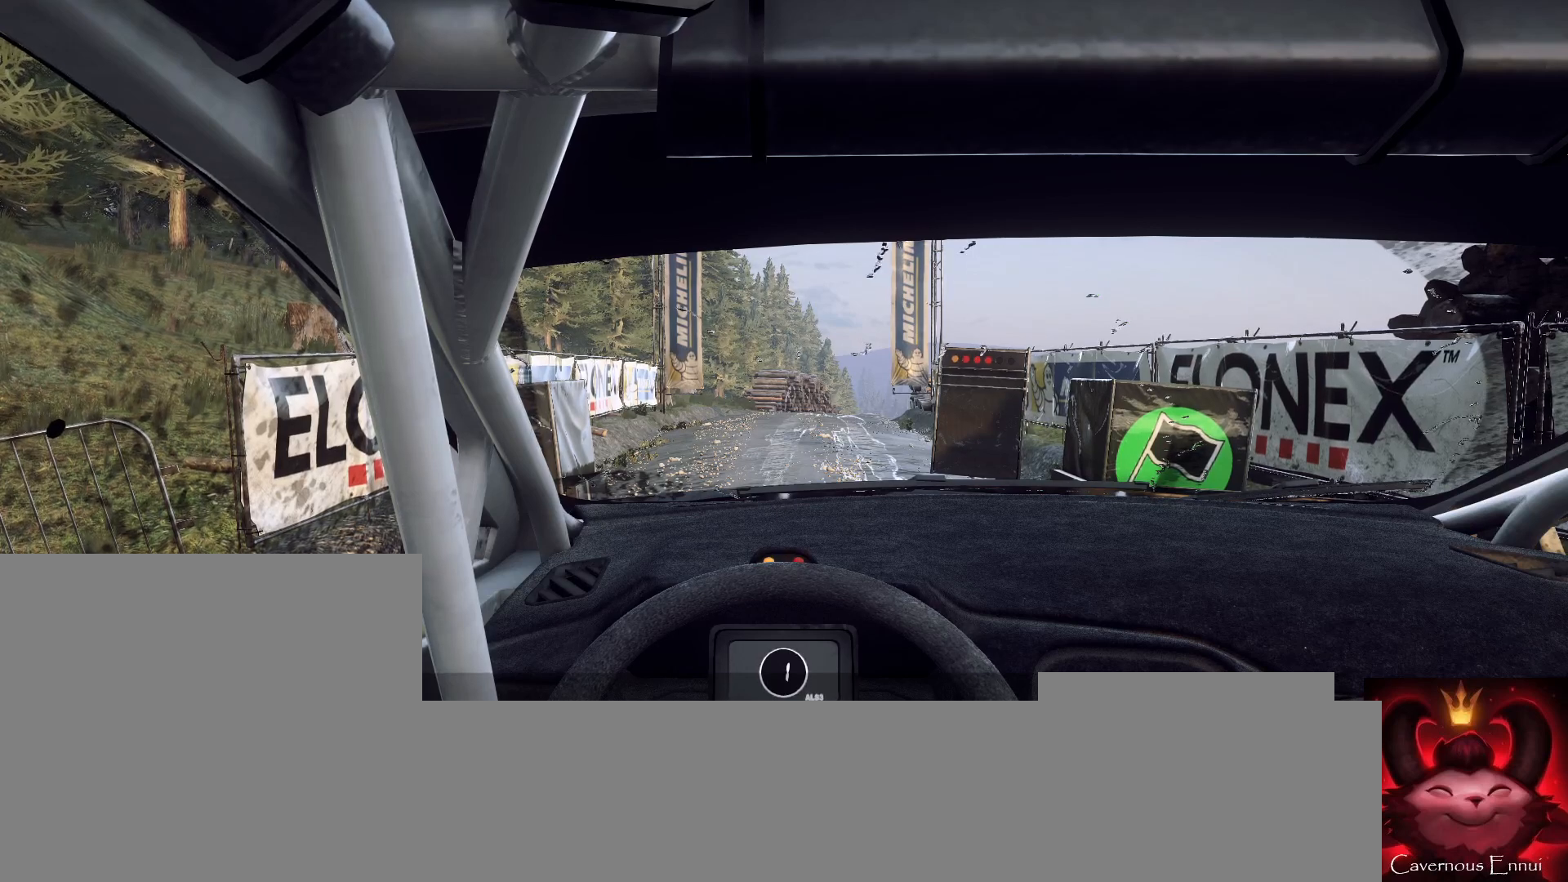
{"buttons": ["R2"], "left_stick": "center", "right_stick": "center", "events": [[67, "right_stick", "center"]]}
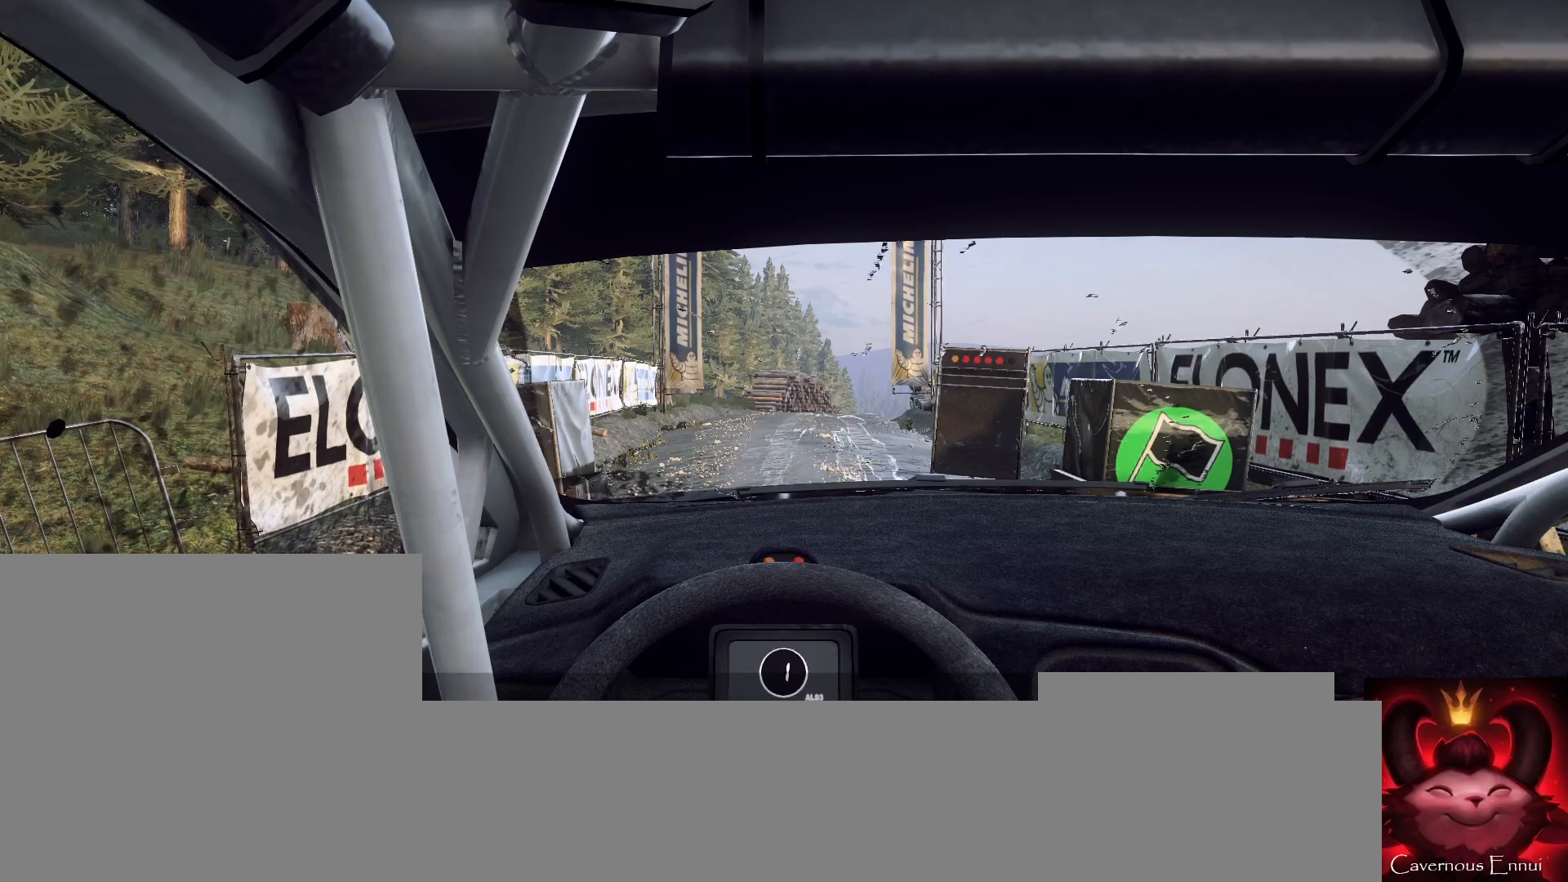
{"buttons": ["R2"], "left_stick": "center", "right_stick": "up", "events": [[100, "right_stick", "up"]]}
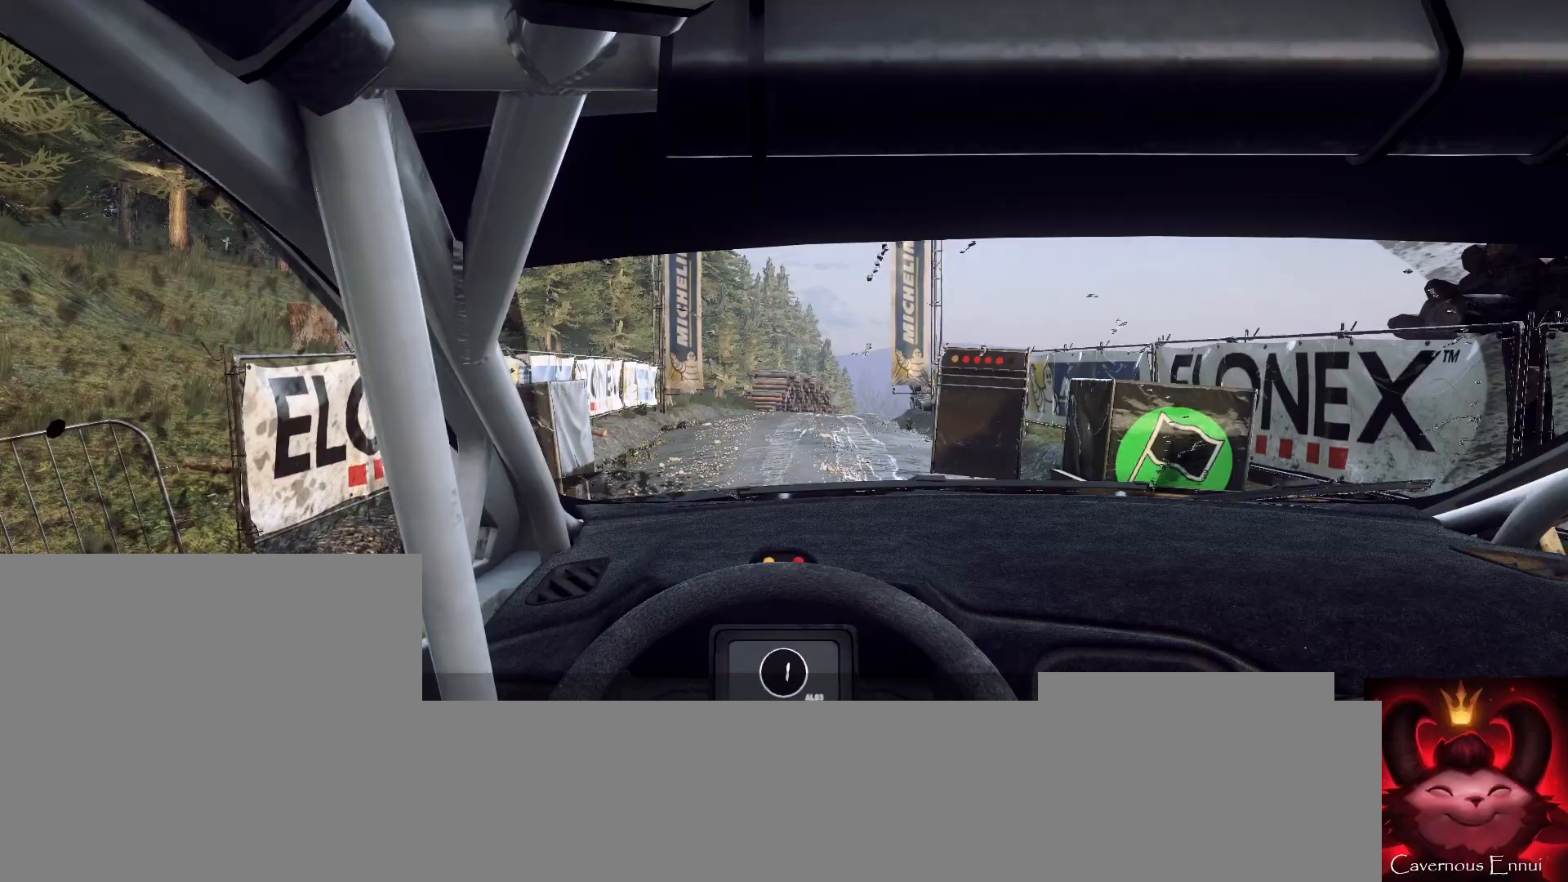
{"buttons": ["R2"], "left_stick": "center", "right_stick": "up", "events": []}
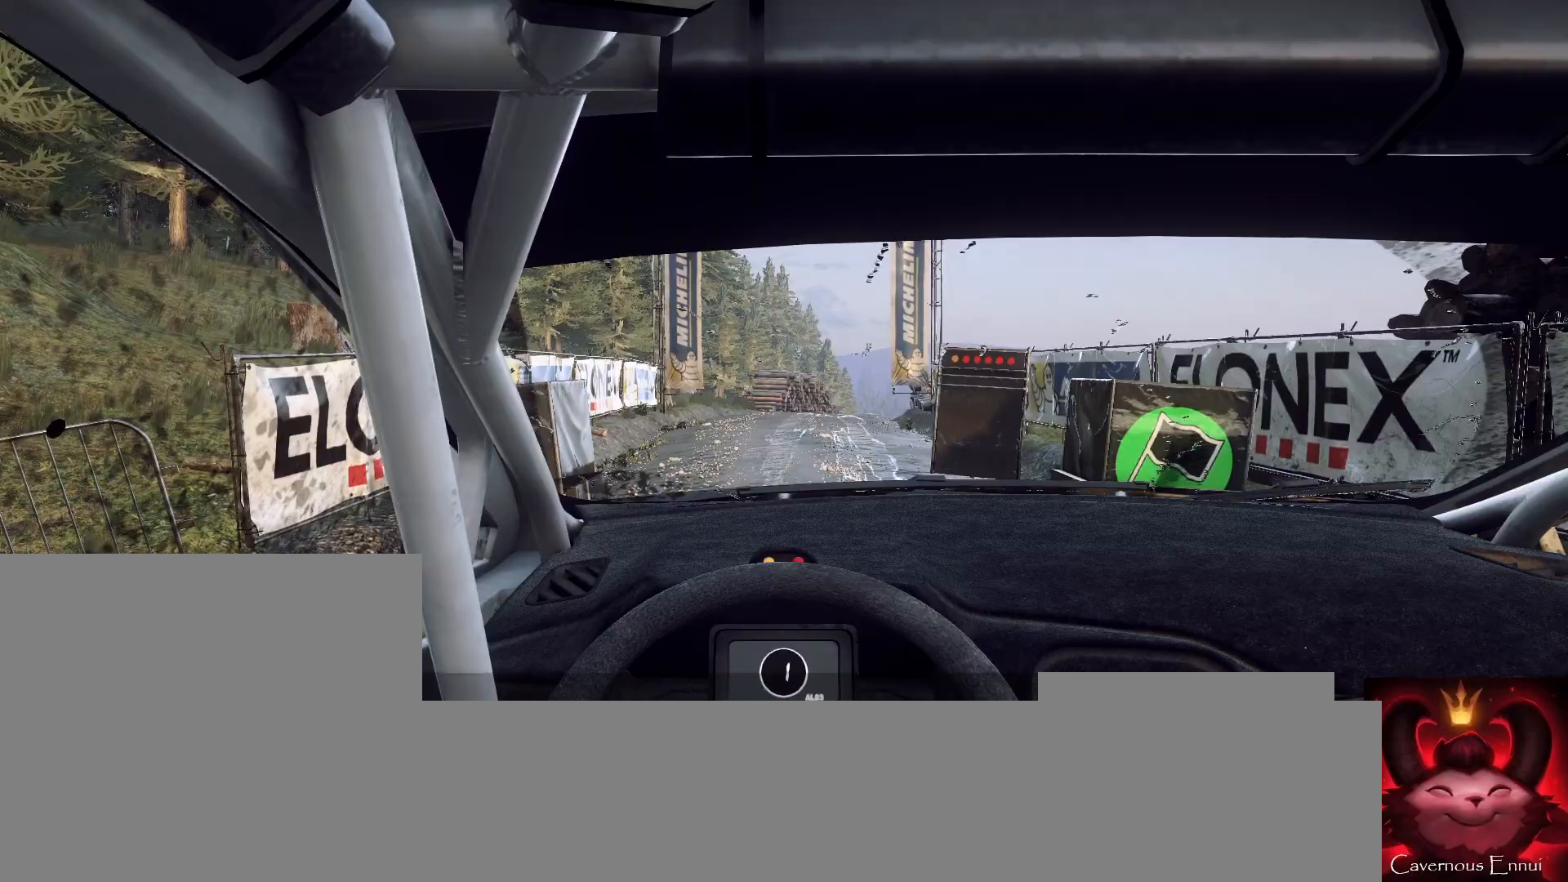
{"buttons": ["R2"], "left_stick": "center", "right_stick": "up", "events": []}
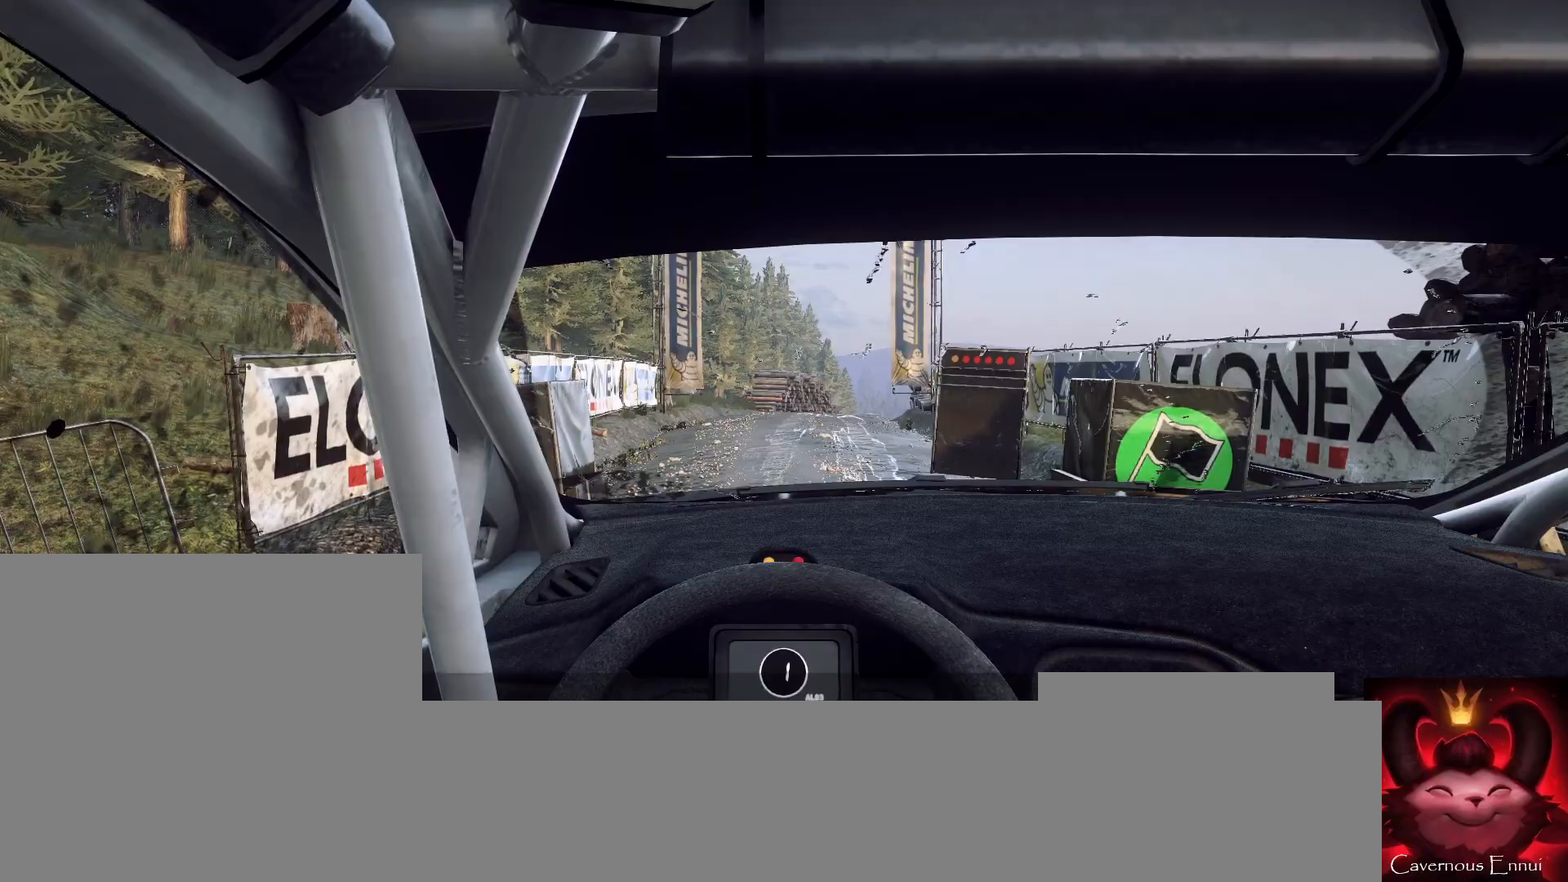
{"buttons": [], "left_stick": "center", "right_stick": "up", "events": [[200, "R2", "up"]]}
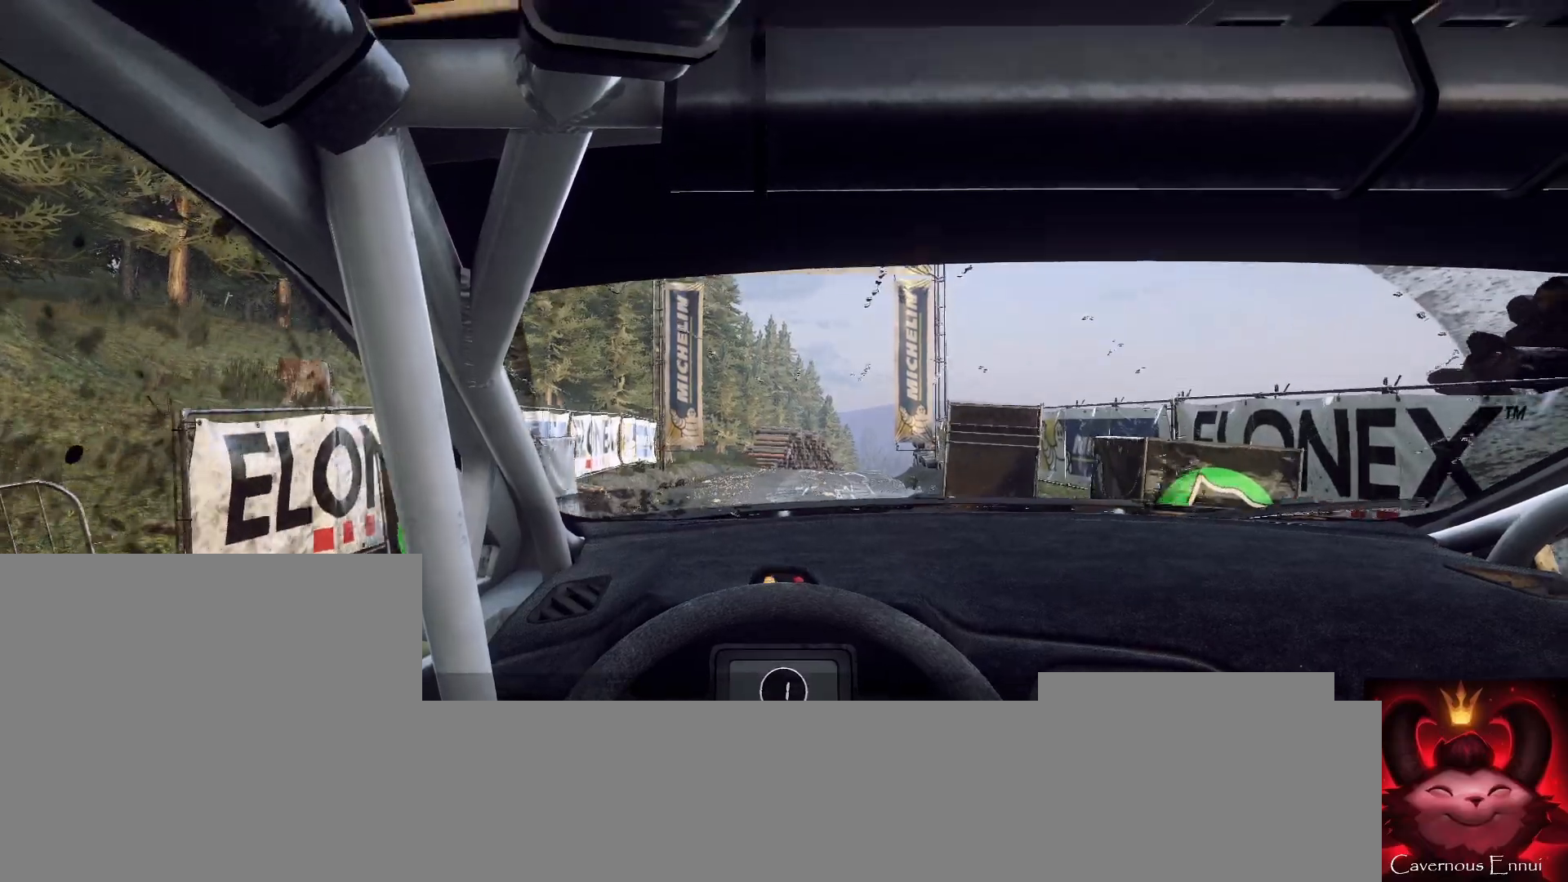
{"buttons": [], "left_stick": "center", "right_stick": "up", "events": []}
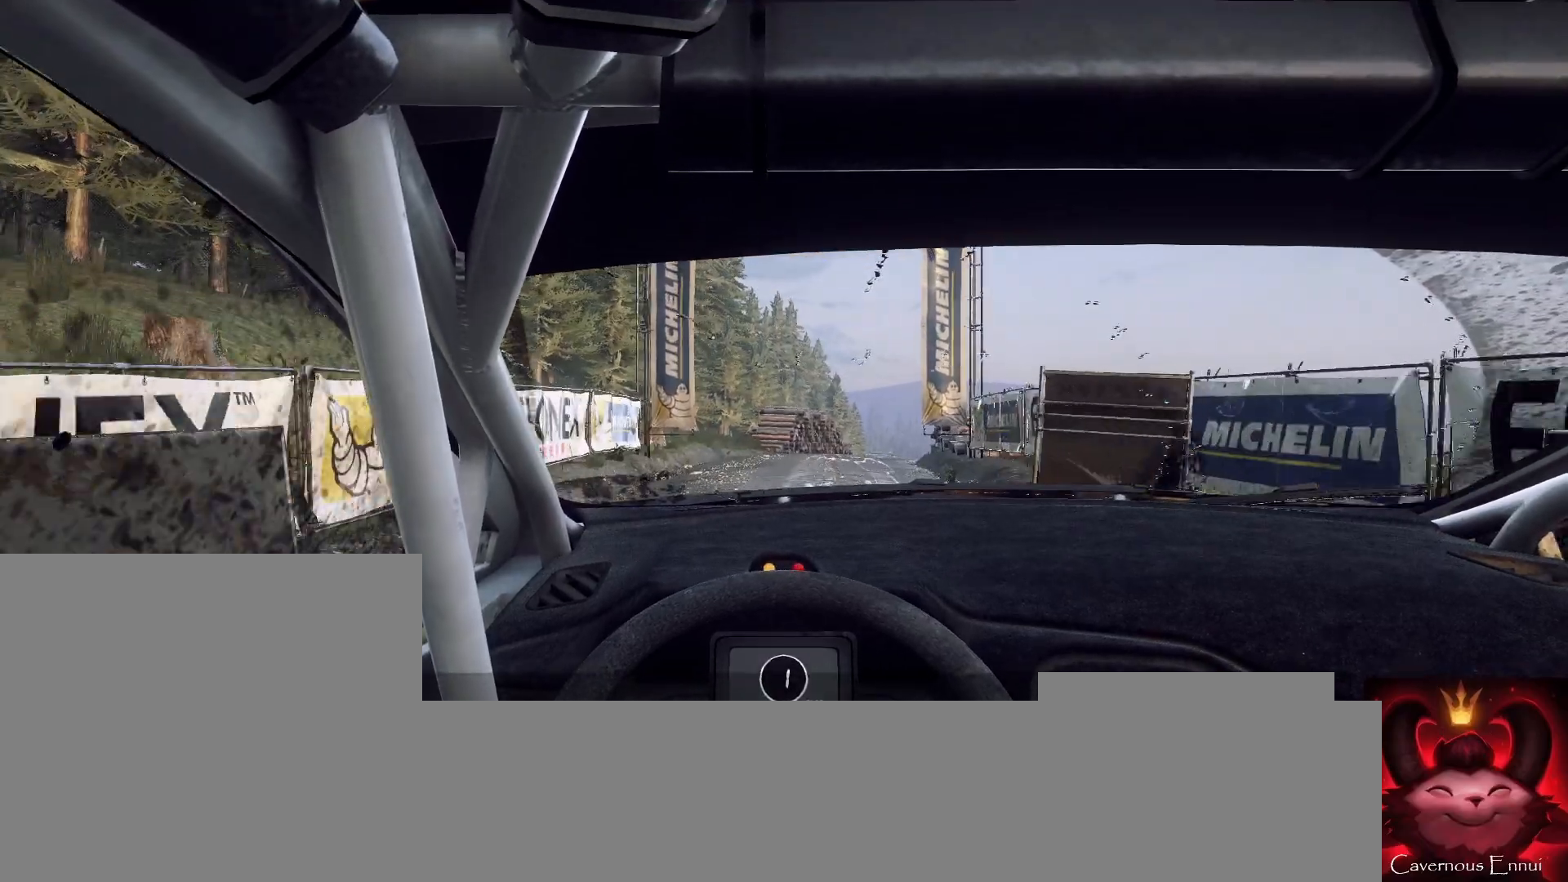
{"buttons": [], "left_stick": "center", "right_stick": "up", "events": [[33, "left_stick", "right"], [200, "left_stick", "center"], [300, "R1", "down"], [367, "R1", "up"]]}
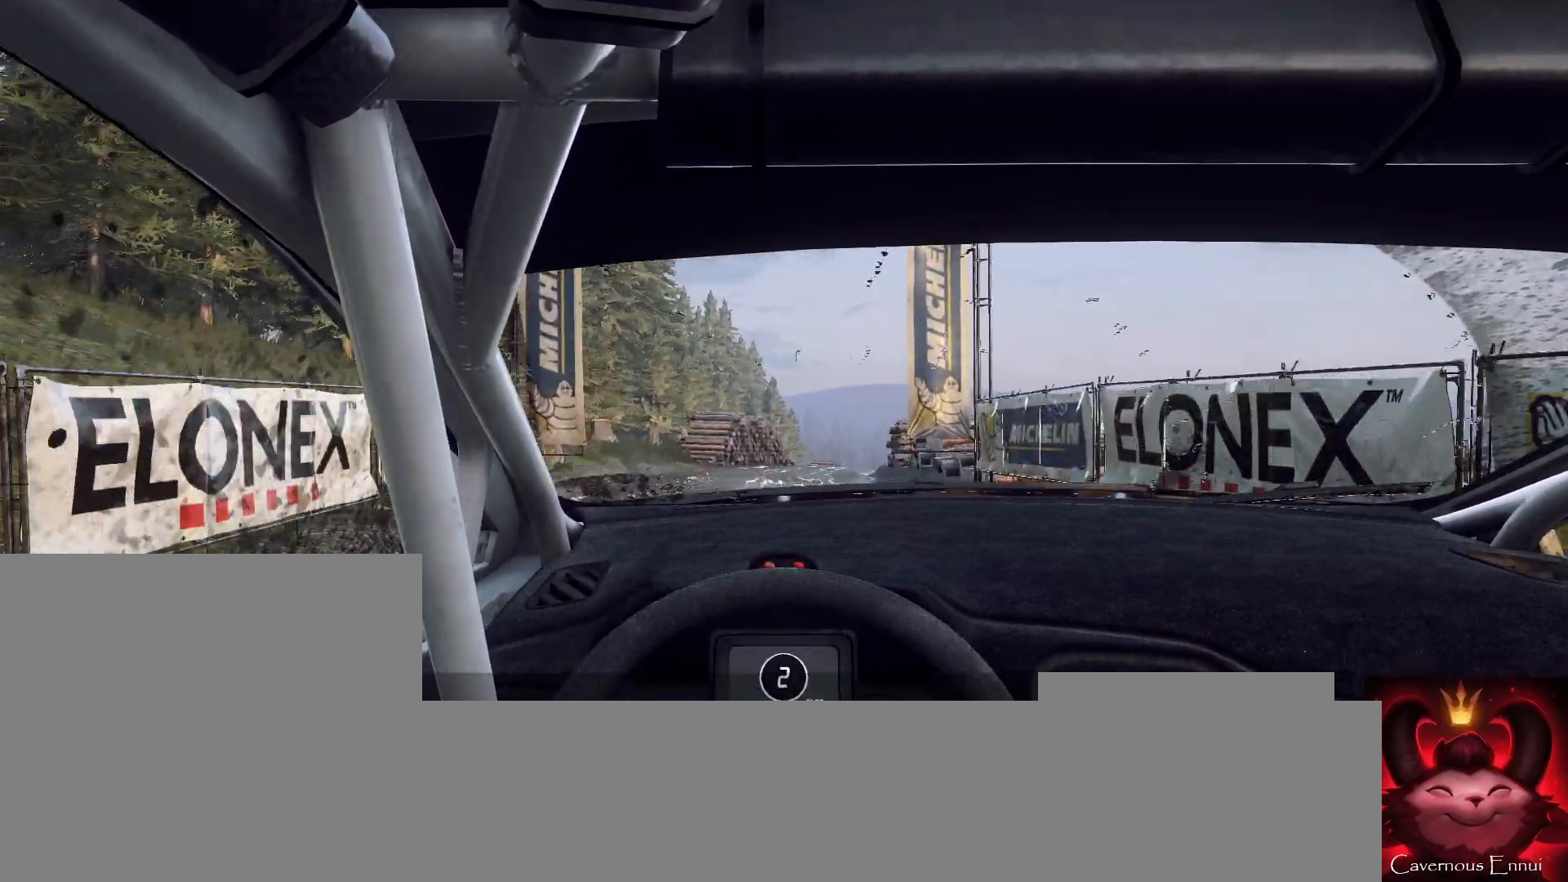
{"buttons": [], "left_stick": "center", "right_stick": "up", "events": []}
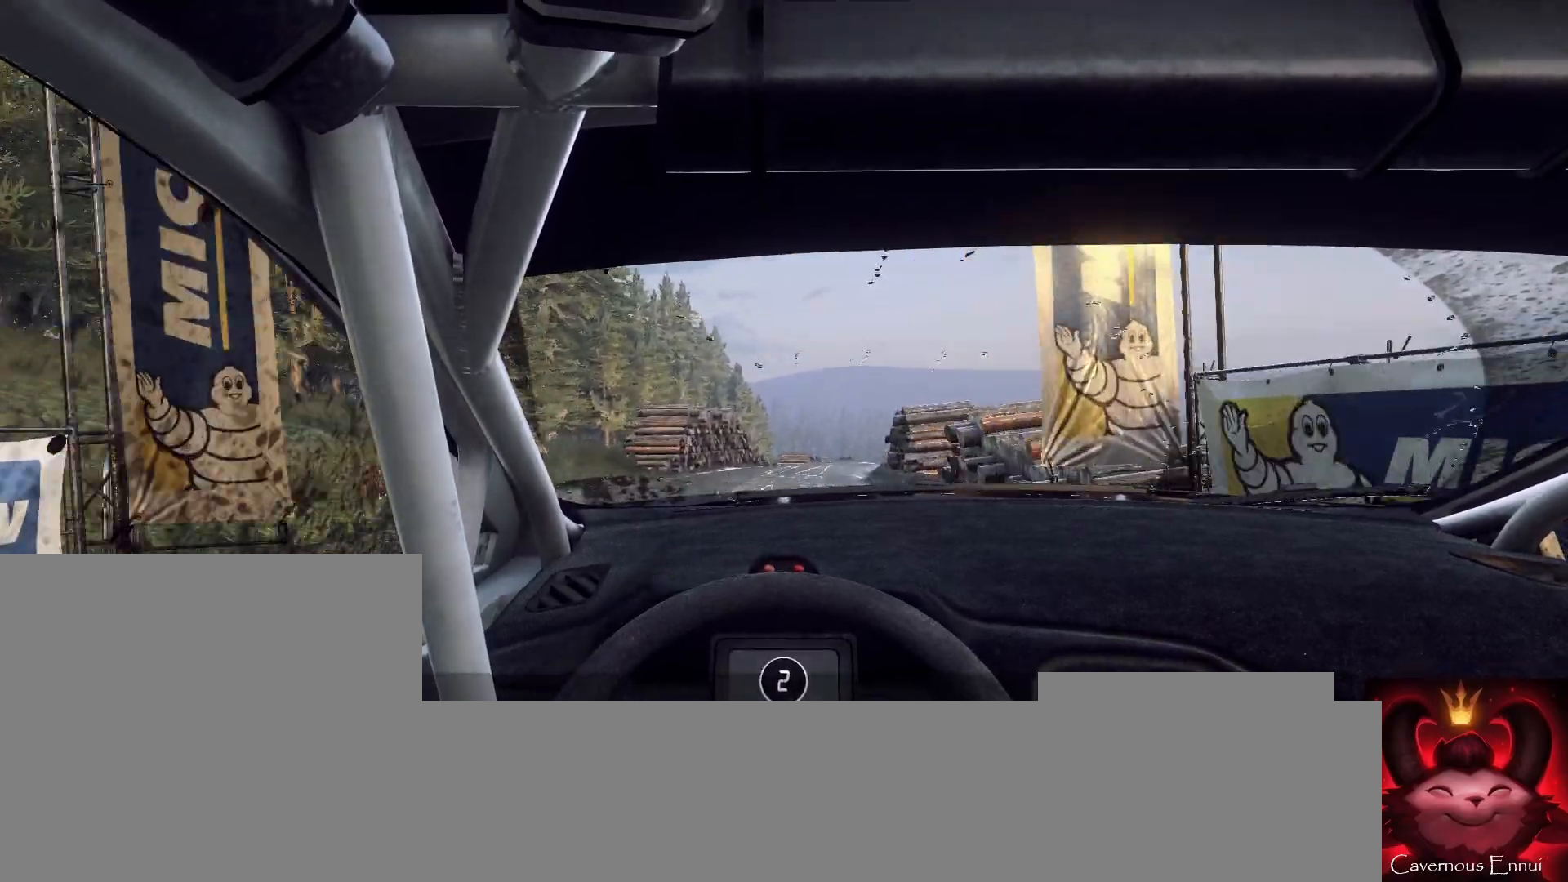
{"buttons": [], "left_stick": "right", "right_stick": "up", "events": [[167, "left_stick", "right"], [300, "left_stick", "center"], [500, "left_stick", "right"]]}
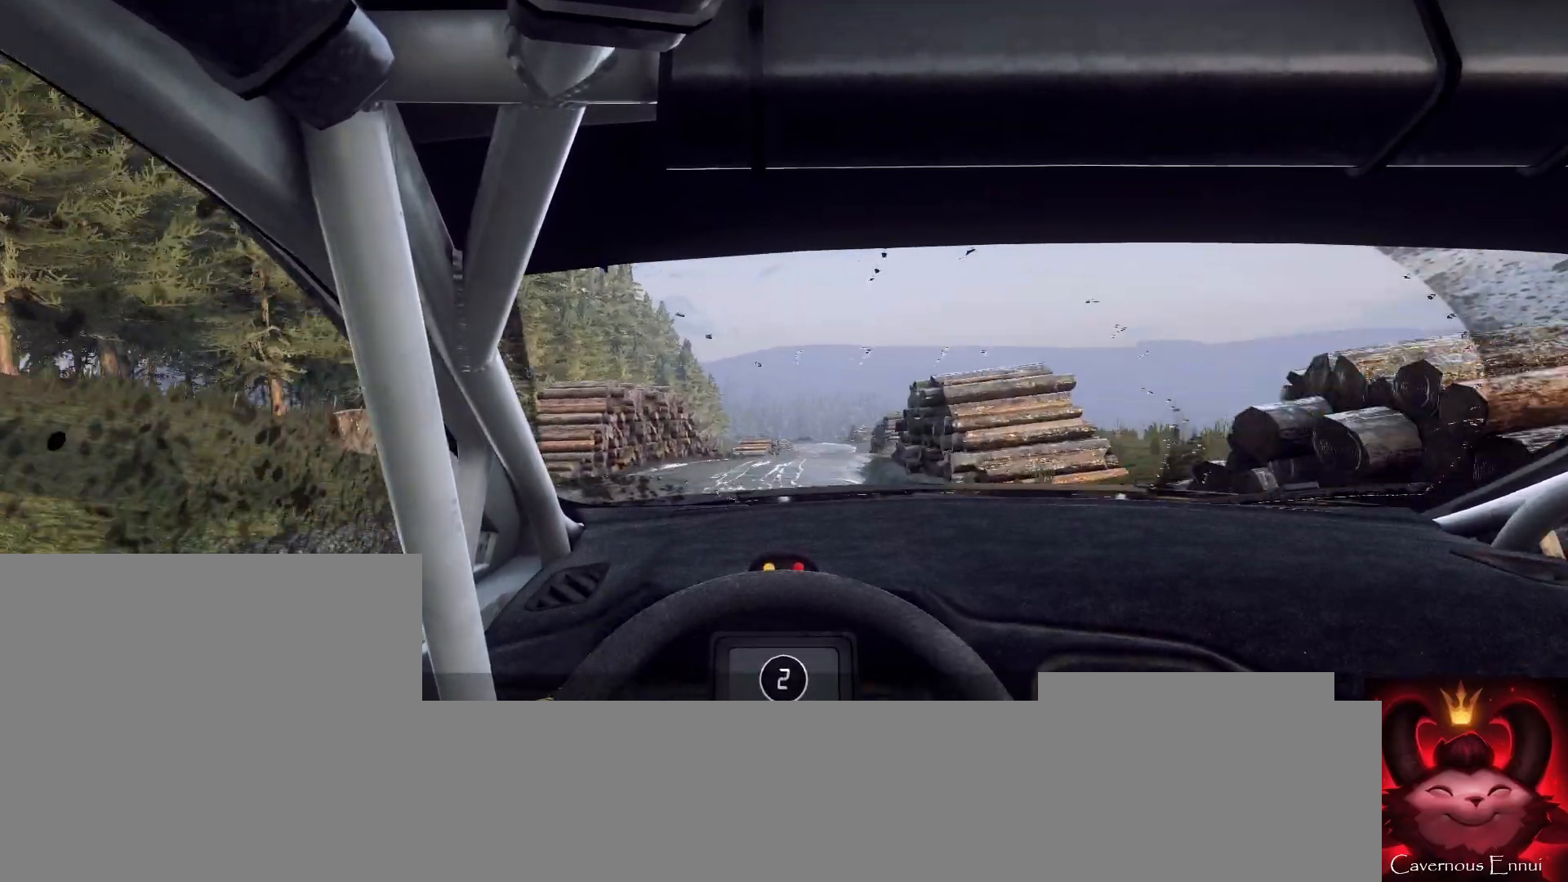
{"buttons": [], "left_stick": "center", "right_stick": "up", "events": [[100, "R1", "down"], [100, "left_stick", "center"], [167, "R1", "up"], [300, "left_stick", "down-left"], [467, "left_stick", "center"]]}
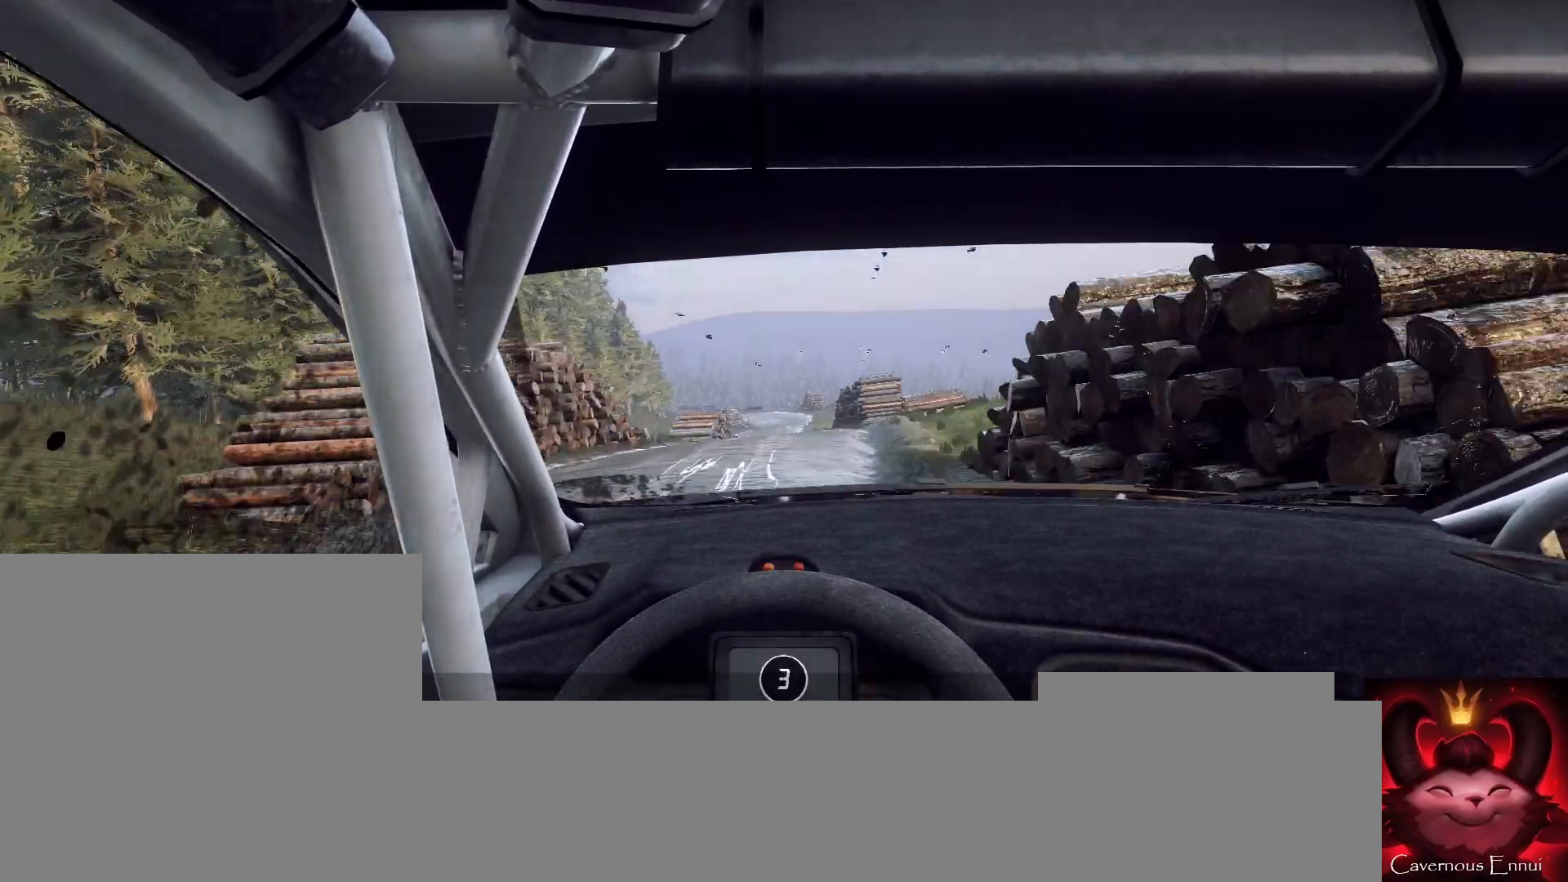
{"buttons": [], "left_stick": "center", "right_stick": "up", "events": [[333, "left_stick", "right"], [467, "left_stick", "center"]]}
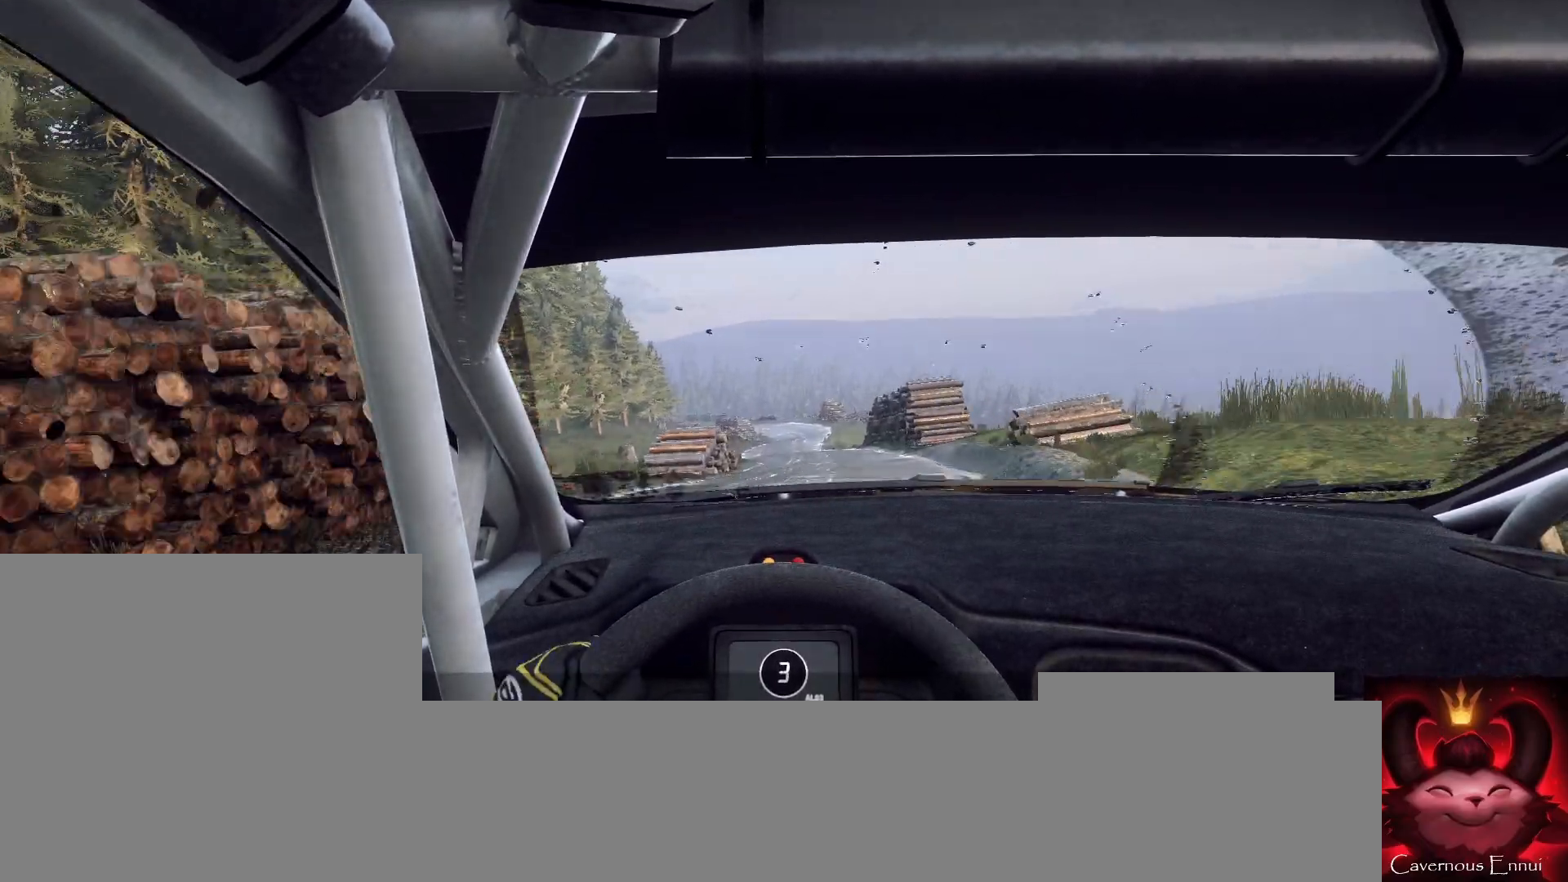
{"buttons": [], "left_stick": "left", "right_stick": "up", "events": [[167, "R1", "down"], [200, "R1", "up"], [367, "left_stick", "left"]]}
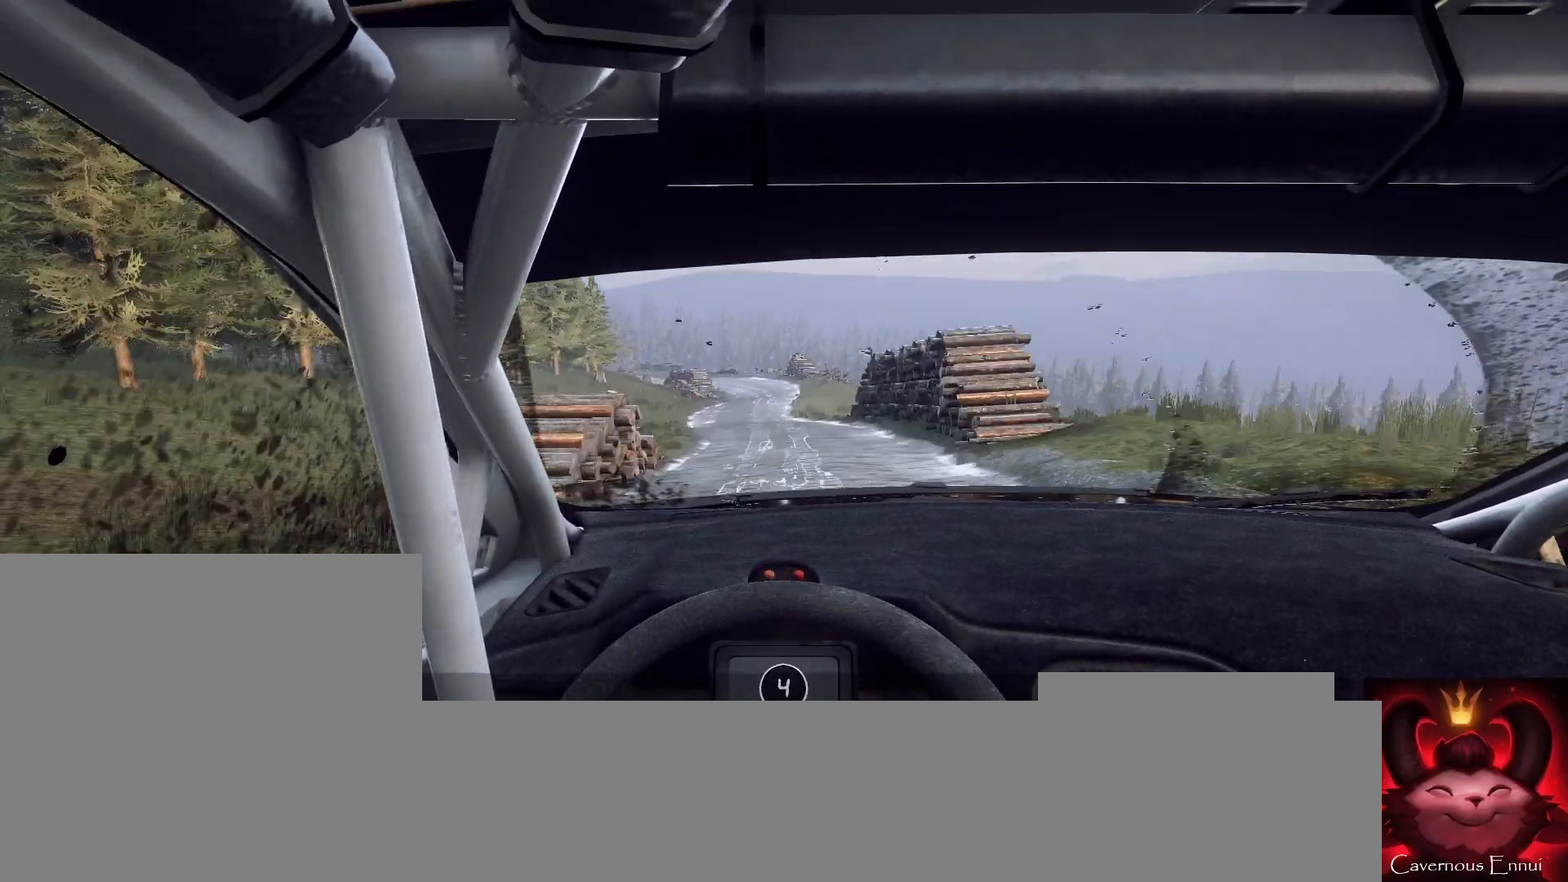
{"buttons": [], "left_stick": "center", "right_stick": "up", "events": [[100, "left_stick", "center"]]}
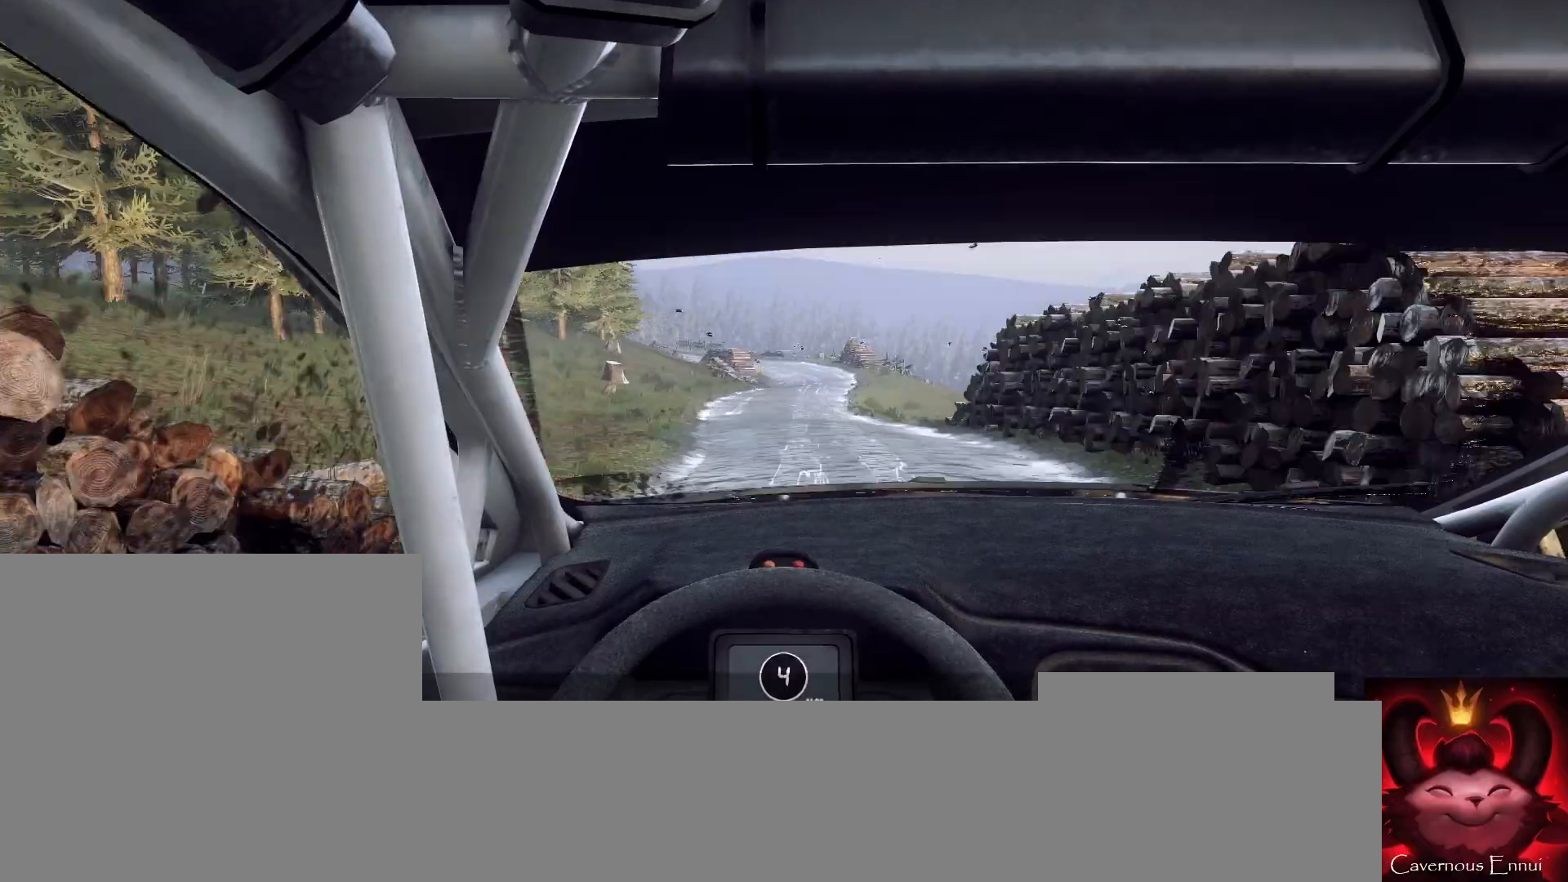
{"buttons": [], "left_stick": "center", "right_stick": "up", "events": [[200, "left_stick", "right"], [400, "left_stick", "center"]]}
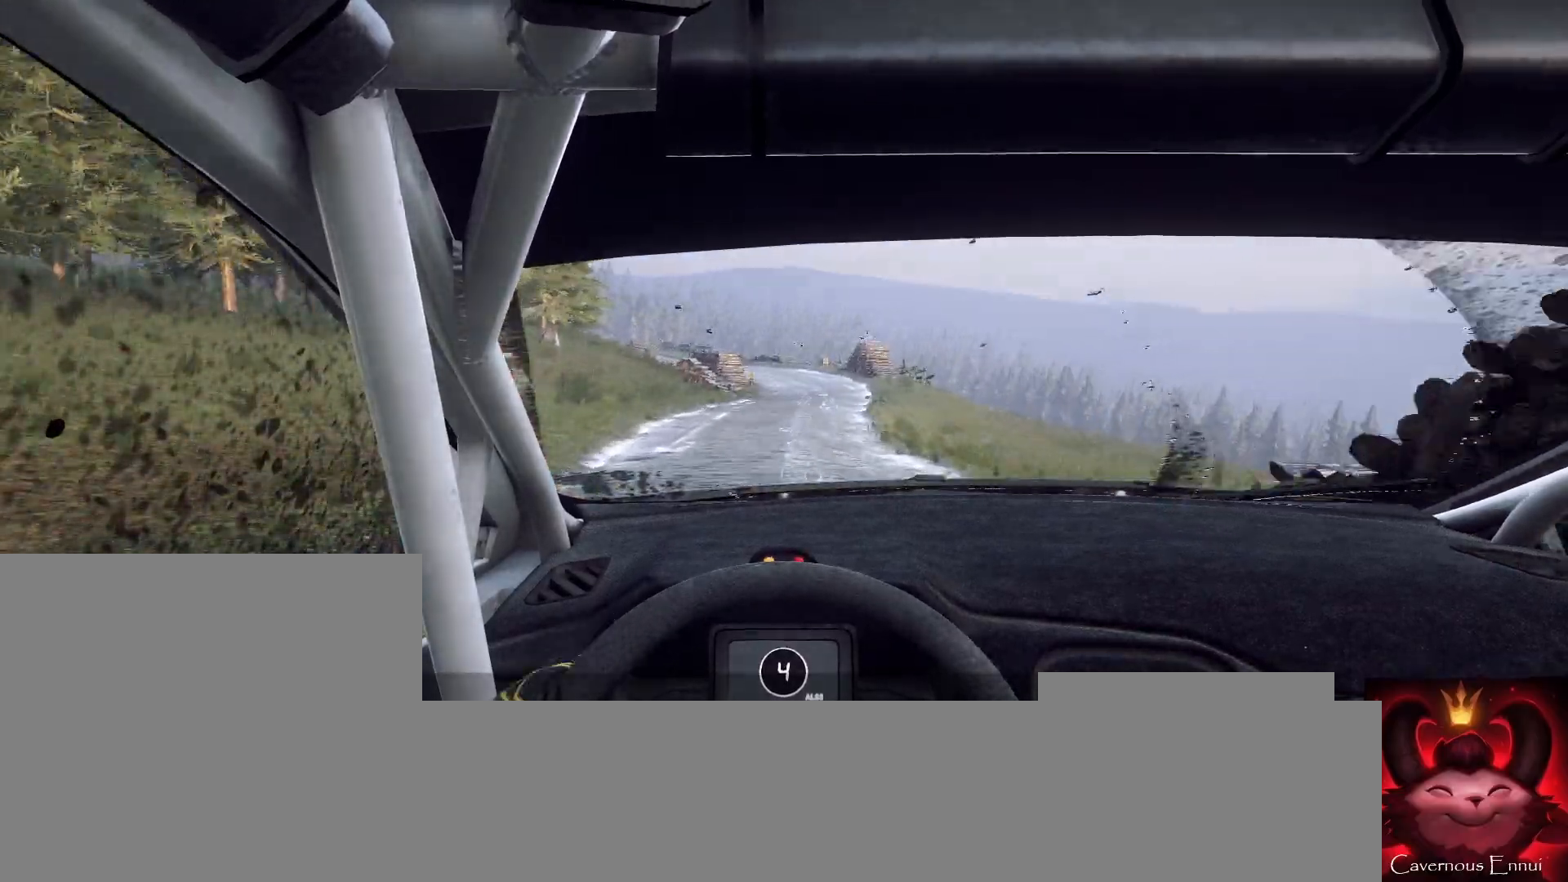
{"buttons": [], "left_stick": "down-left", "right_stick": "up", "events": [[100, "left_stick", "right"], [233, "left_stick", "center"], [400, "left_stick", "down-left"]]}
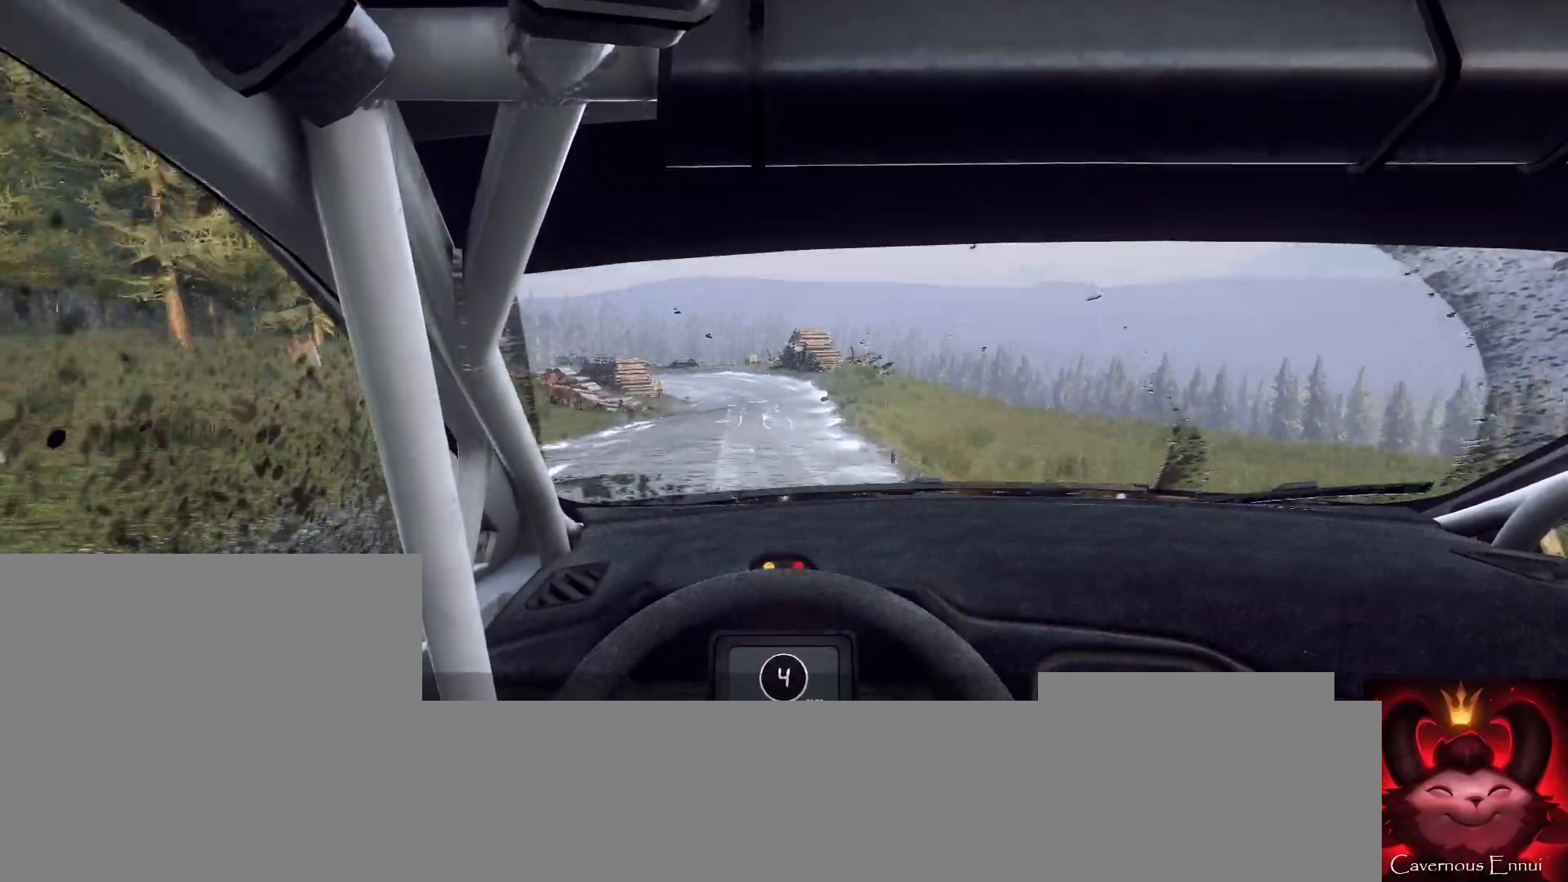
{"buttons": [], "left_stick": "left", "right_stick": "center", "events": [[67, "left_stick", "center"], [200, "left_stick", "left"], [200, "right_stick", "center"]]}
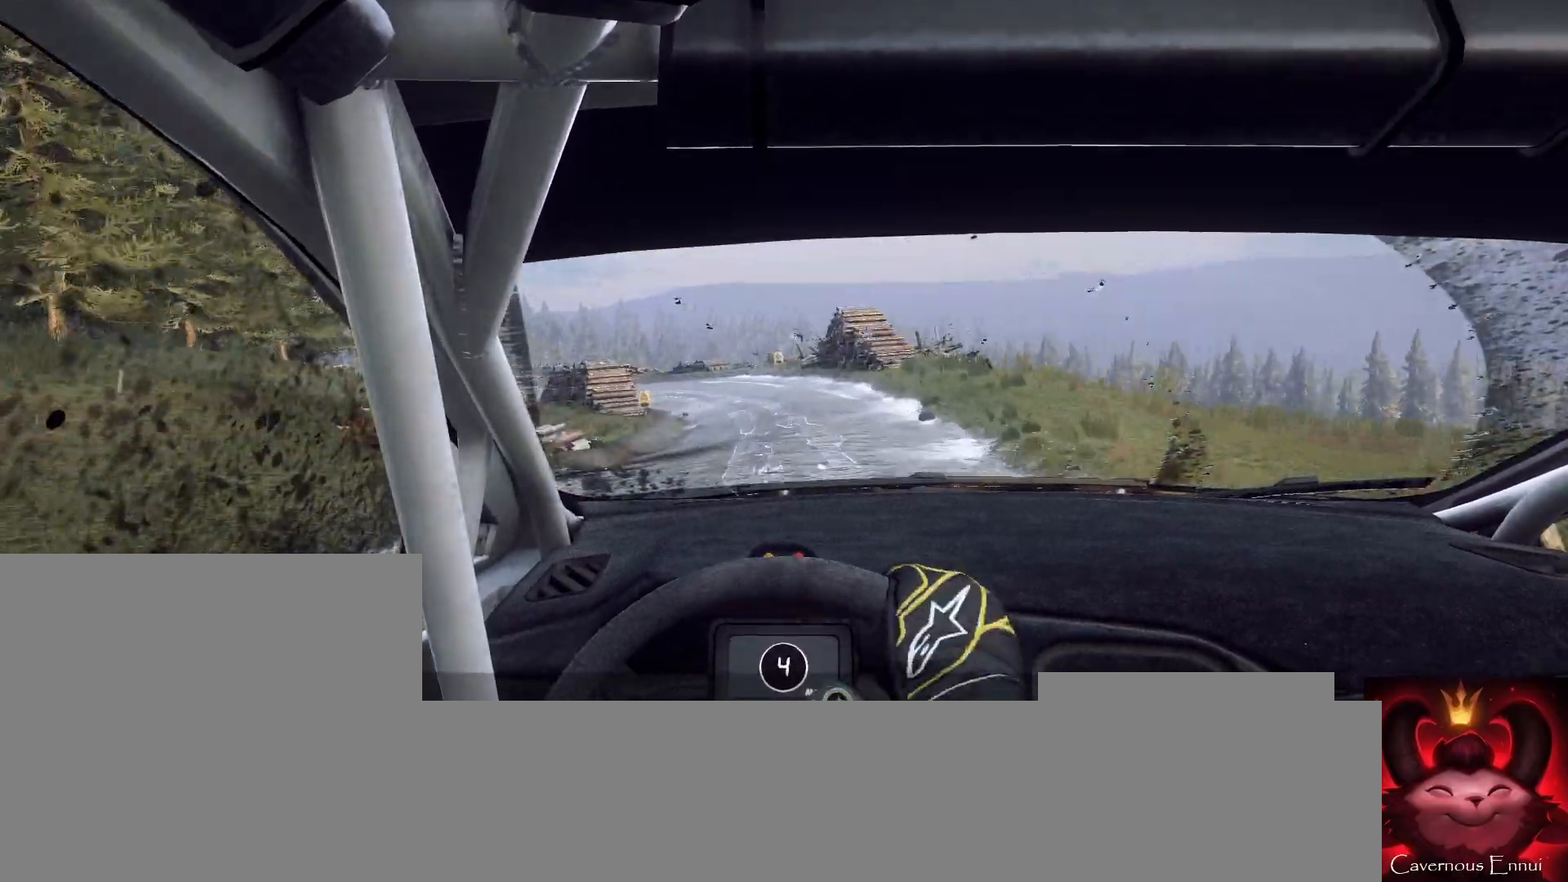
{"buttons": [], "left_stick": "center", "right_stick": "center", "events": [[33, "left_stick", "center"], [33, "right_stick", "up"], [100, "L2", "down"], [133, "right_stick", "center"], [200, "left_stick", "left"], [233, "L2", "up"], [433, "left_stick", "center"]]}
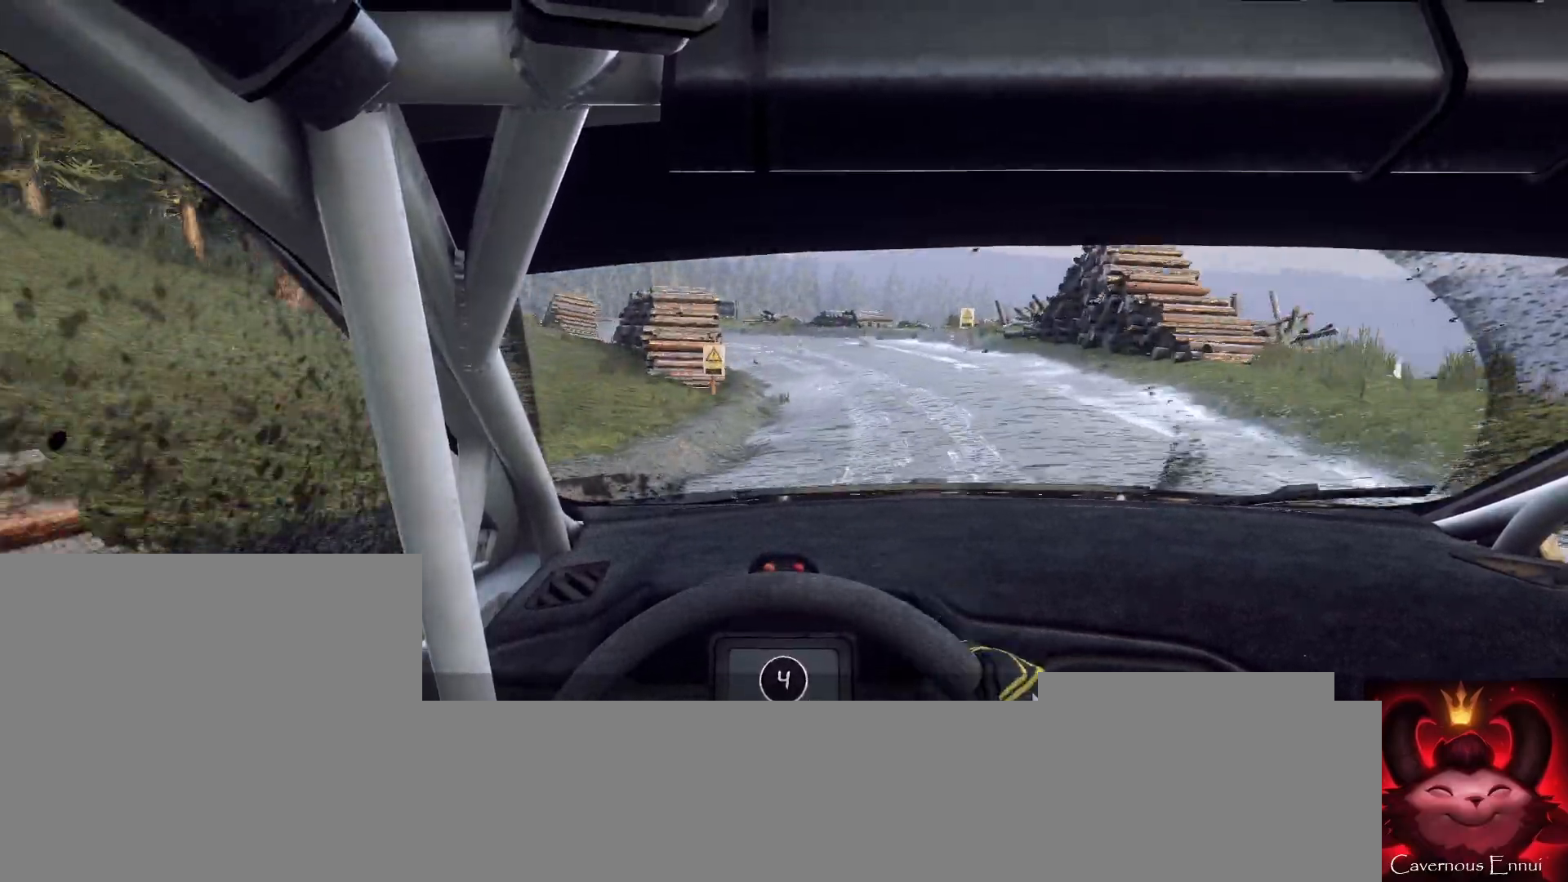
{"buttons": [], "left_stick": "left", "right_stick": "center", "events": [[67, "left_stick", "left"], [167, "right_stick", "up"], [200, "left_stick", "center"], [233, "right_stick", "center"], [267, "left_stick", "left"]]}
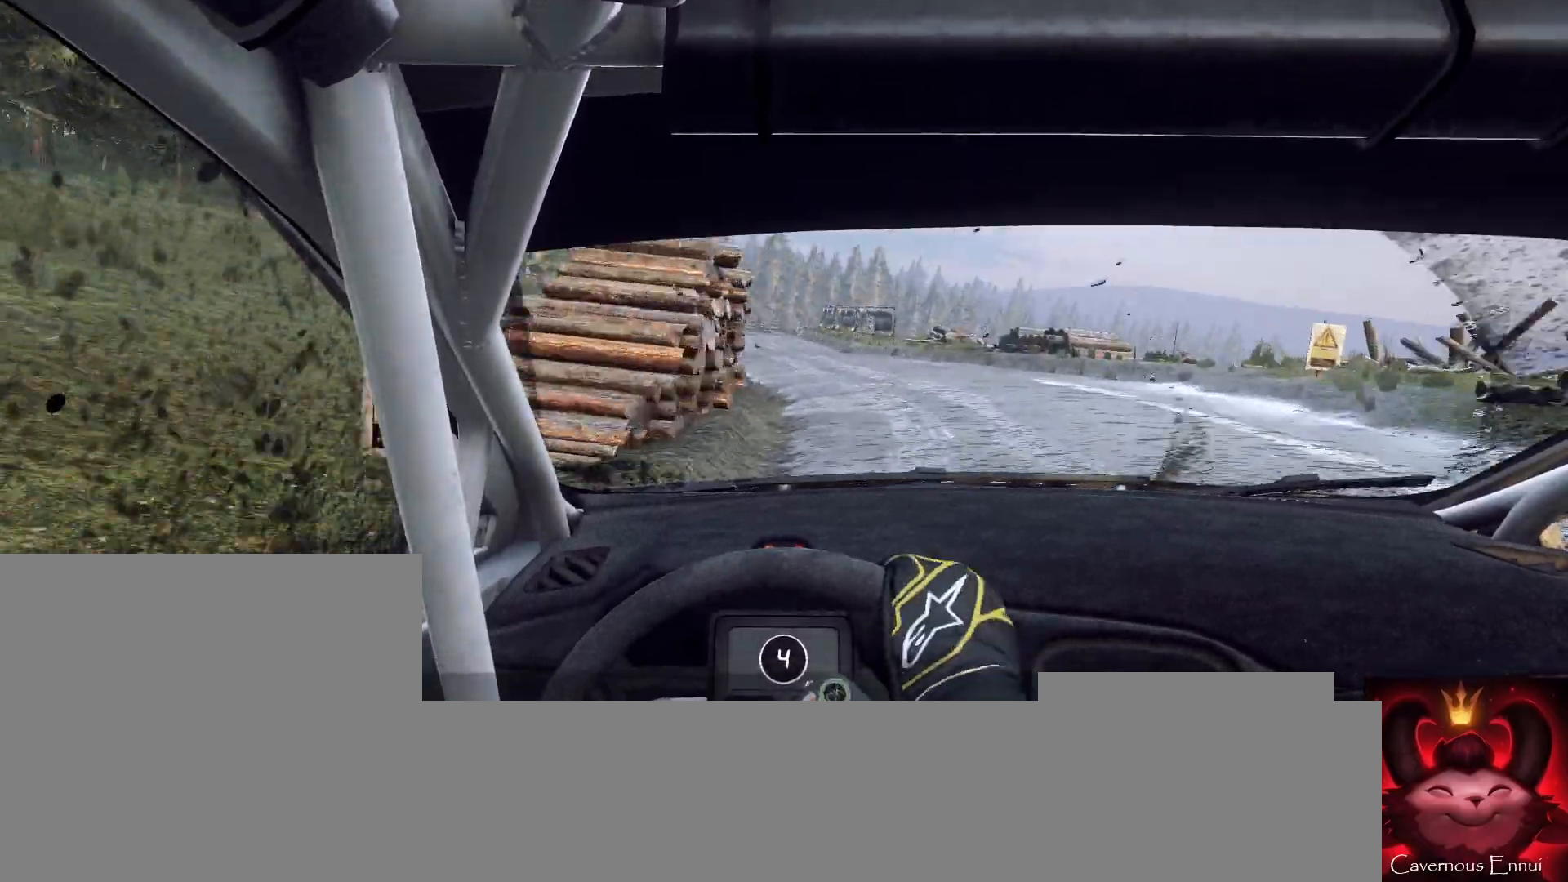
{"buttons": [], "left_stick": "right", "right_stick": "up", "events": [[100, "left_stick", "center"], [300, "left_stick", "right"], [333, "right_stick", "up"]]}
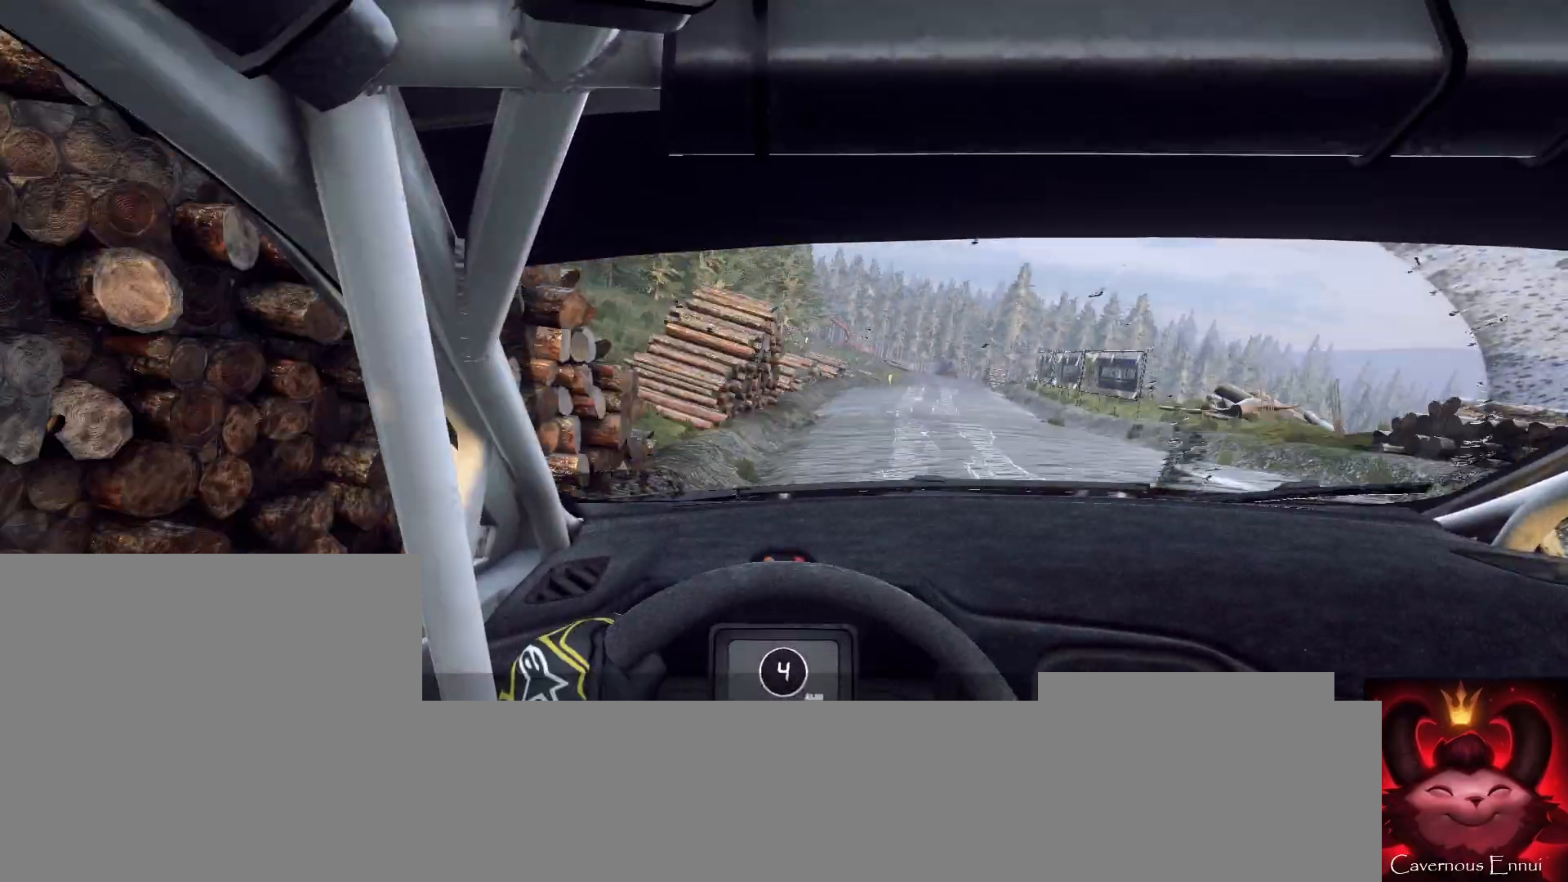
{"buttons": [], "left_stick": "center", "right_stick": "up", "events": [[100, "left_stick", "center"], [267, "left_stick", "right"], [500, "left_stick", "center"]]}
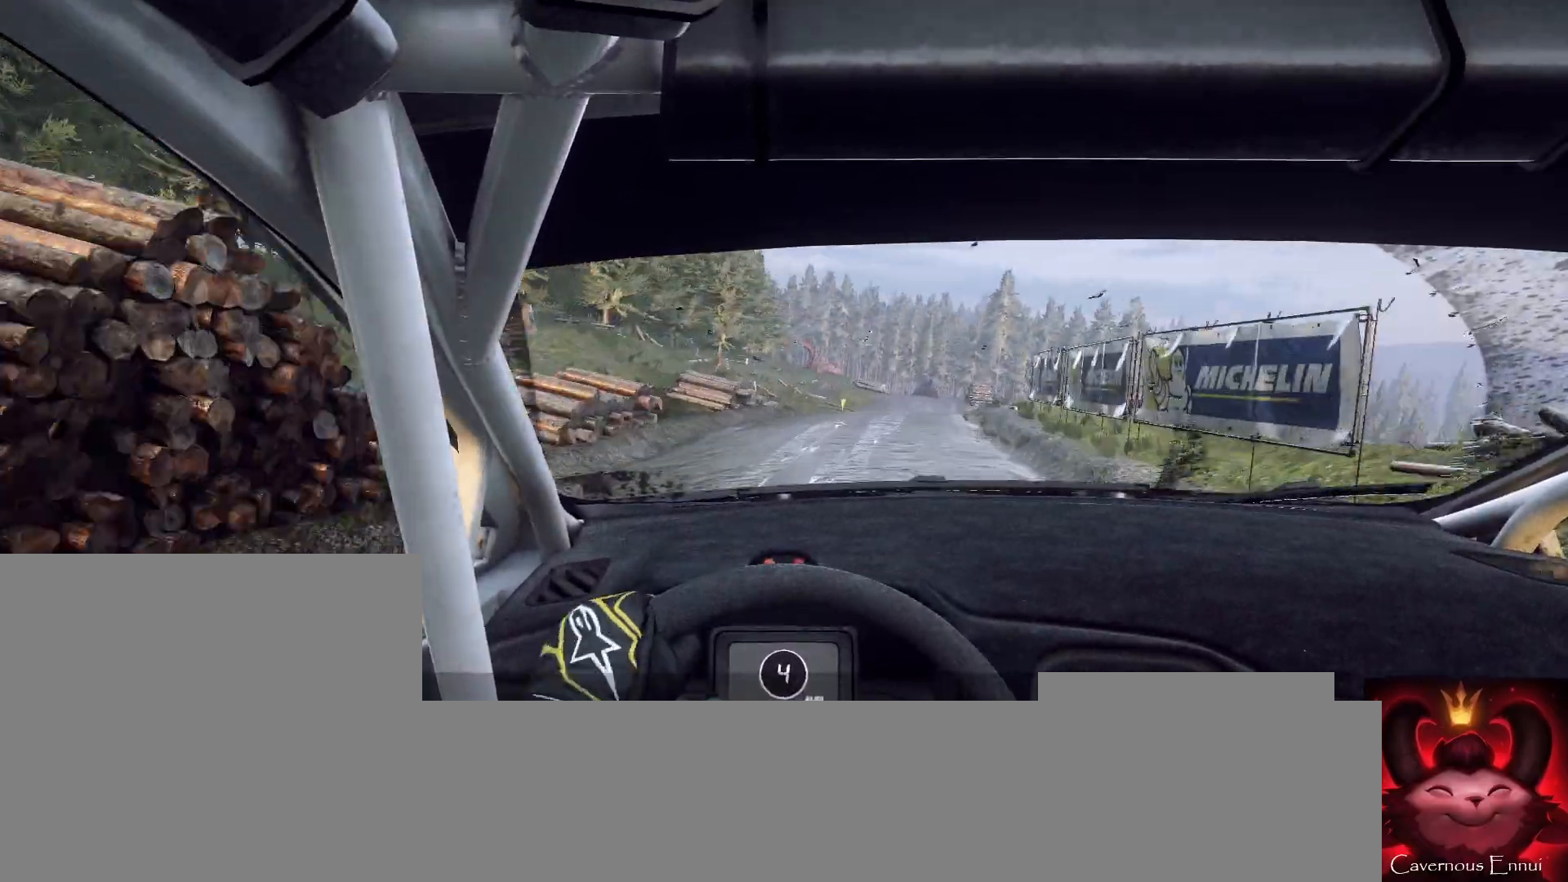
{"buttons": [], "left_stick": "down-left", "right_stick": "up", "events": [[167, "left_stick", "right"], [300, "left_stick", "center"], [400, "left_stick", "down-left"]]}
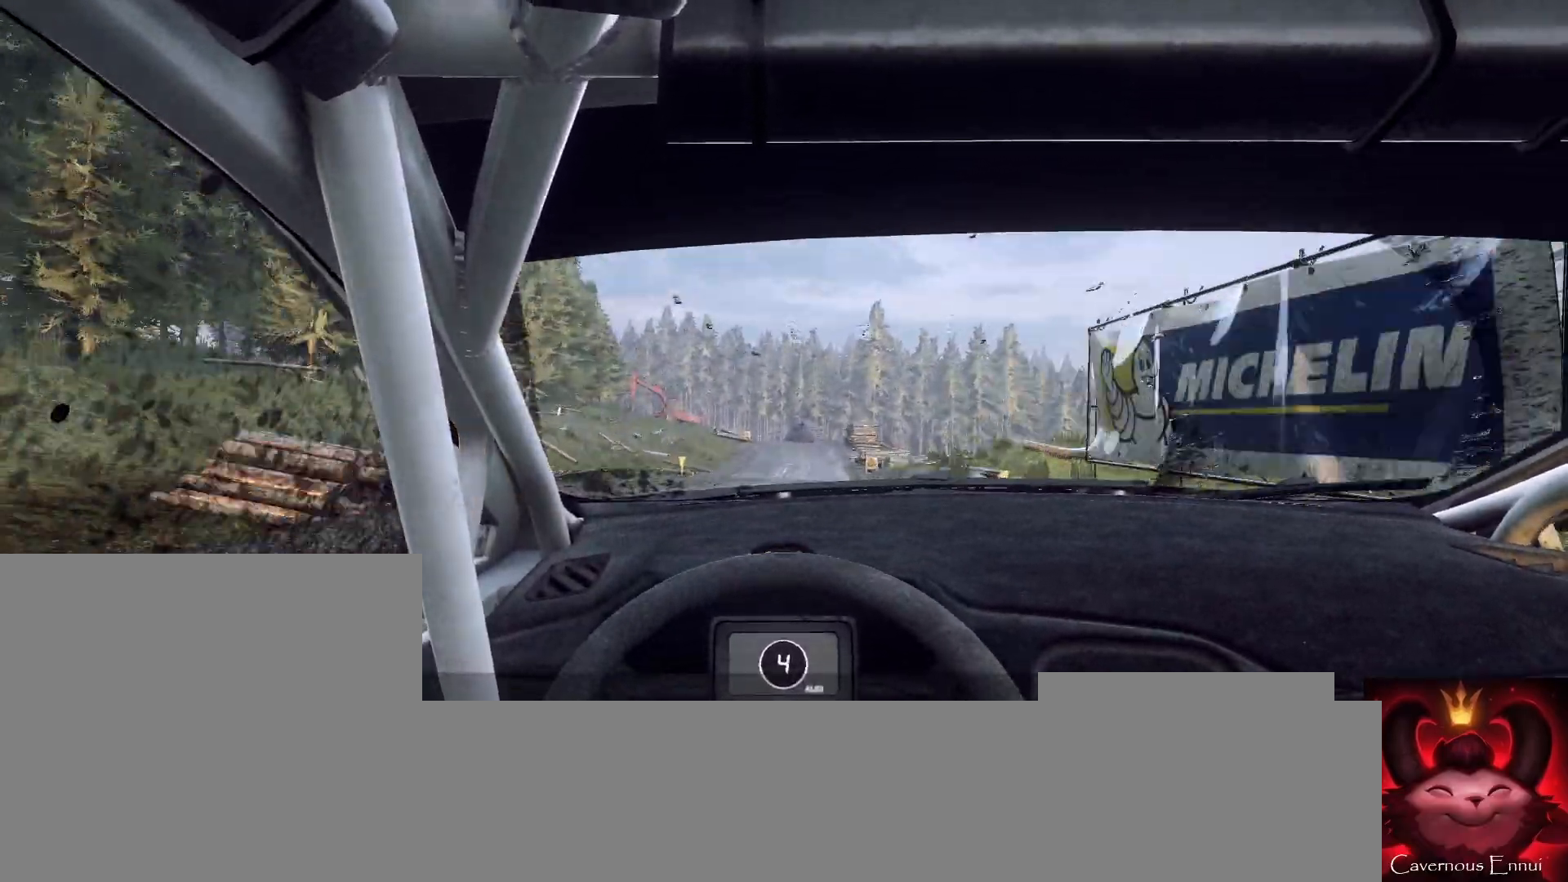
{"buttons": [], "left_stick": "center", "right_stick": "up", "events": [[133, "left_stick", "center"], [200, "R1", "down"], [267, "R1", "up"], [300, "left_stick", "left"], [400, "left_stick", "center"]]}